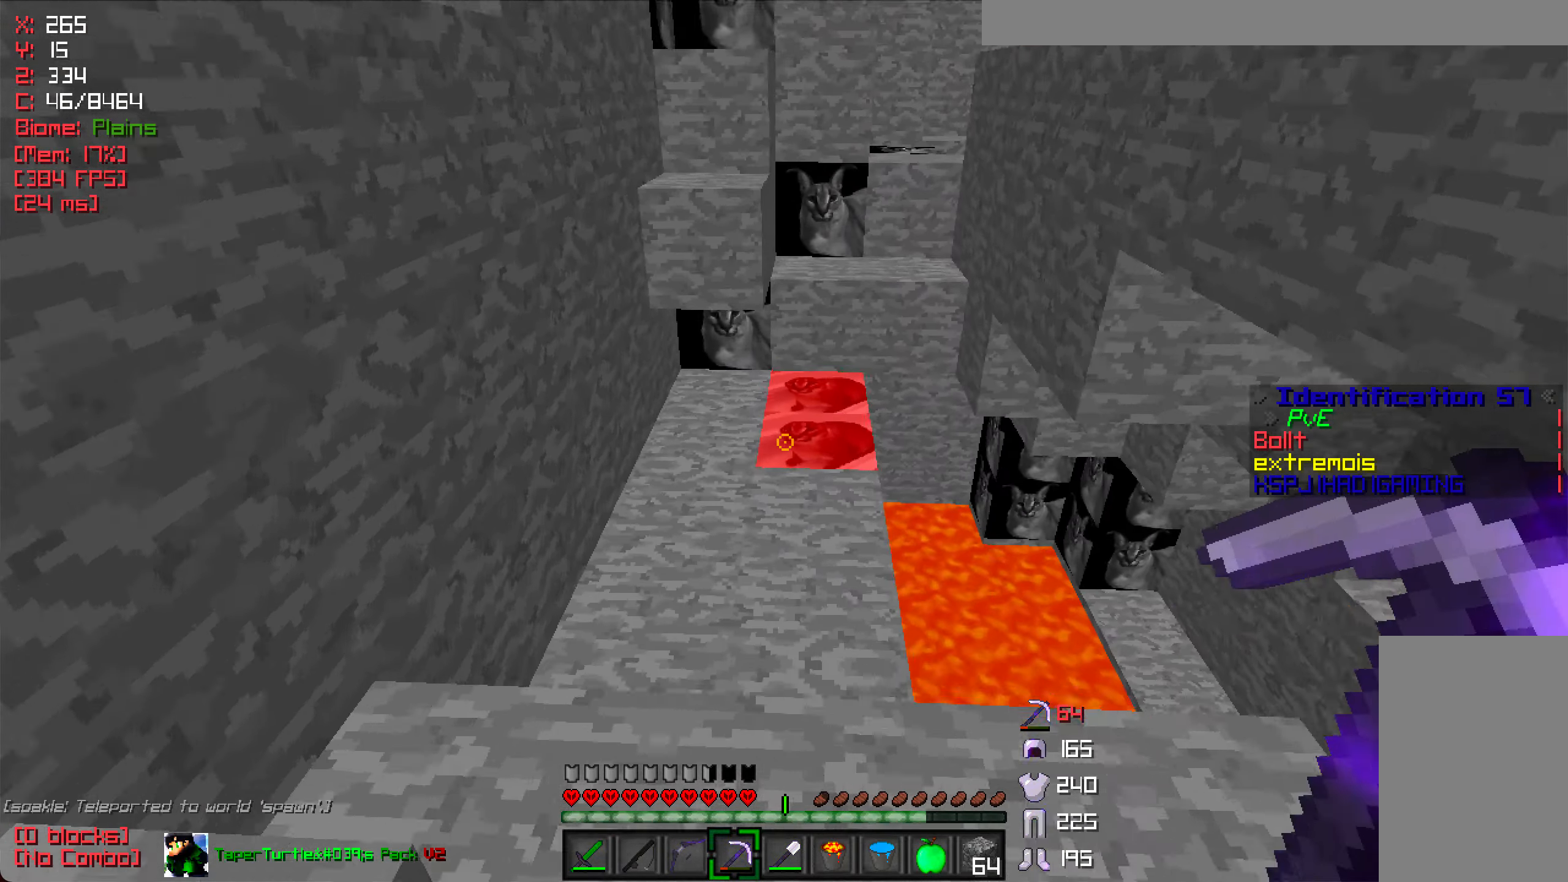
Gameplay with keyboard and mouse; each line is a JSON object with the keys and mouse buttons held at the frame after it. "events" lists presses ("down") and releases ("up") of "a", "d", "s", "w", "mouse_left" and "mouse_right" between this image and that frame as [ms after this image, input, new state], when the widget could be followed in between. "mouse_left", "mouse_right" = the "left", "right" buttons of the "mouse" list. No other keys are recorded. Fast repeated clicks can show as one long hold. Mouse movement is not recorded.
{"keys": ["w"], "mouse": ["left"], "events": [[300, "mouse_left", "down"]]}
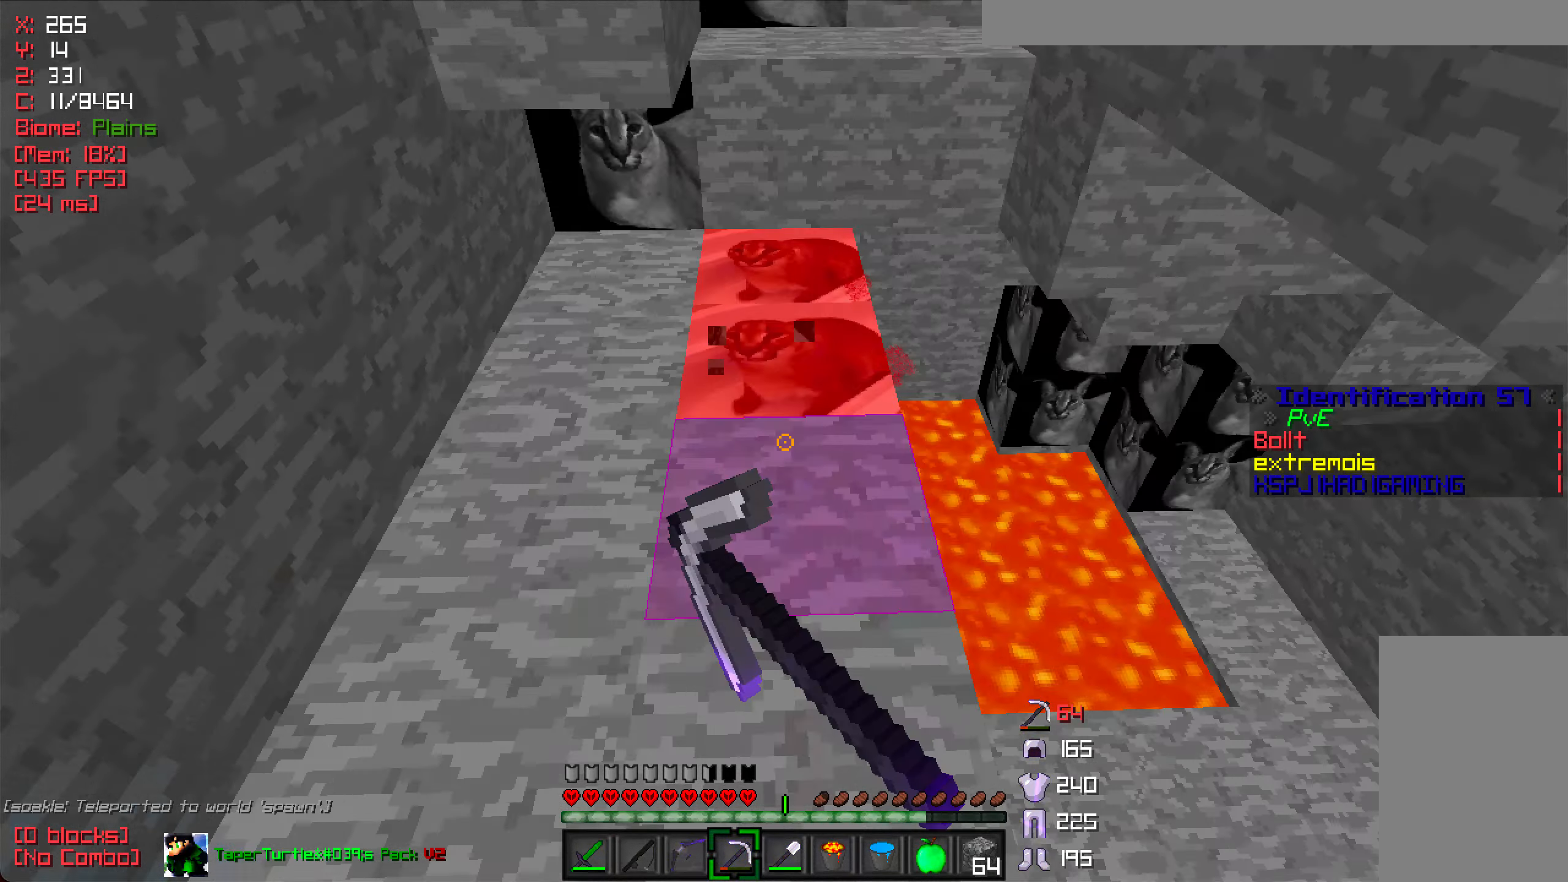
{"keys": ["d", "w"], "mouse": ["left"], "events": [[450, "d", "down"]]}
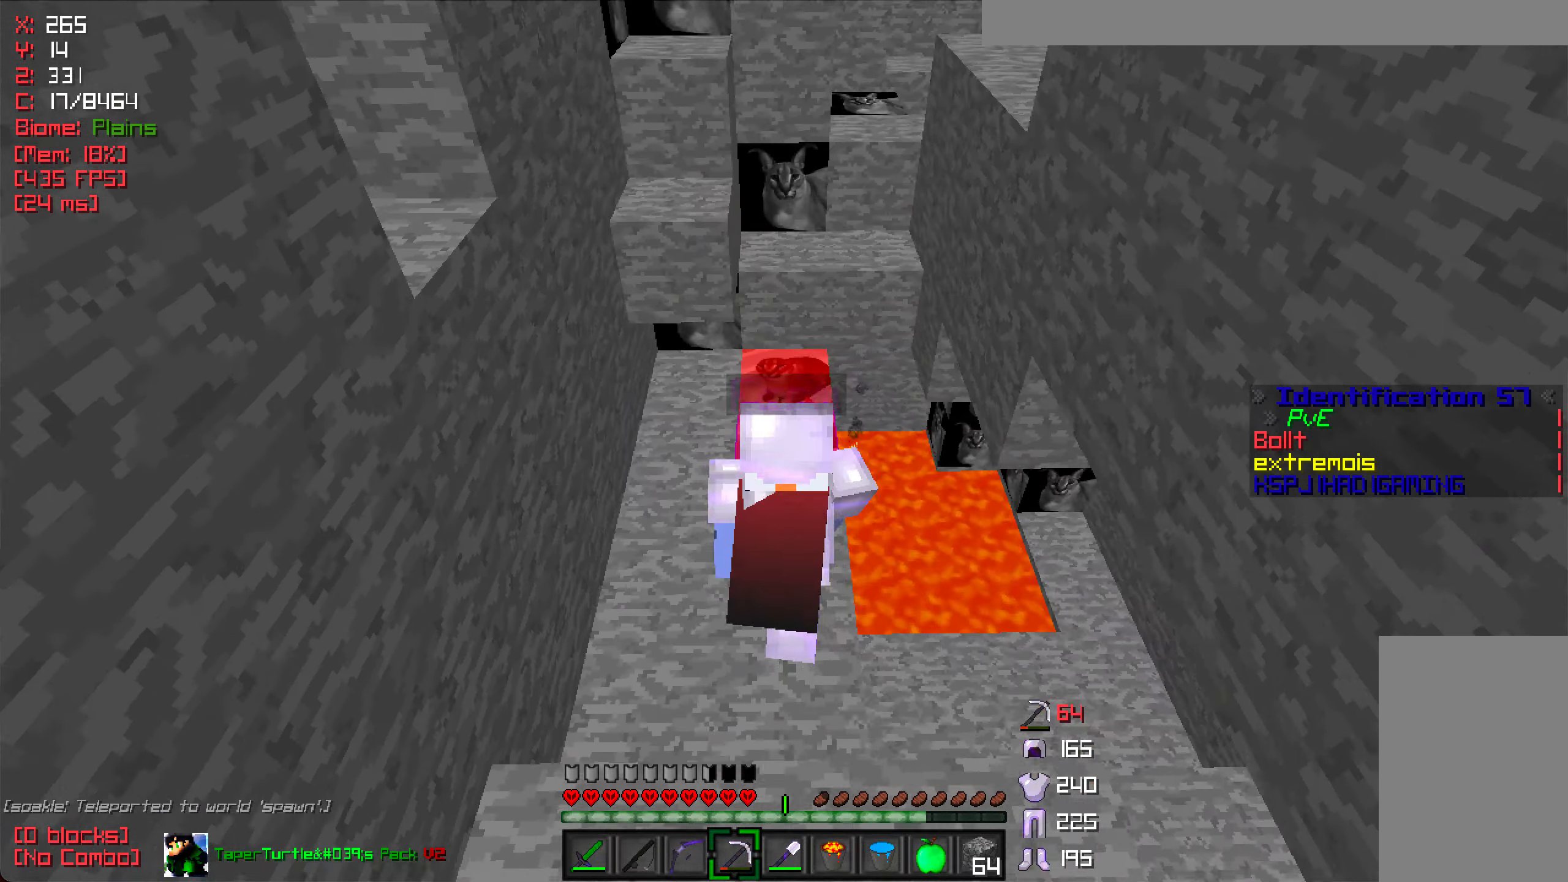
{"keys": ["w"], "mouse": ["left"], "events": [[34, "w", "up"], [234, "w", "down"], [284, "d", "up"]]}
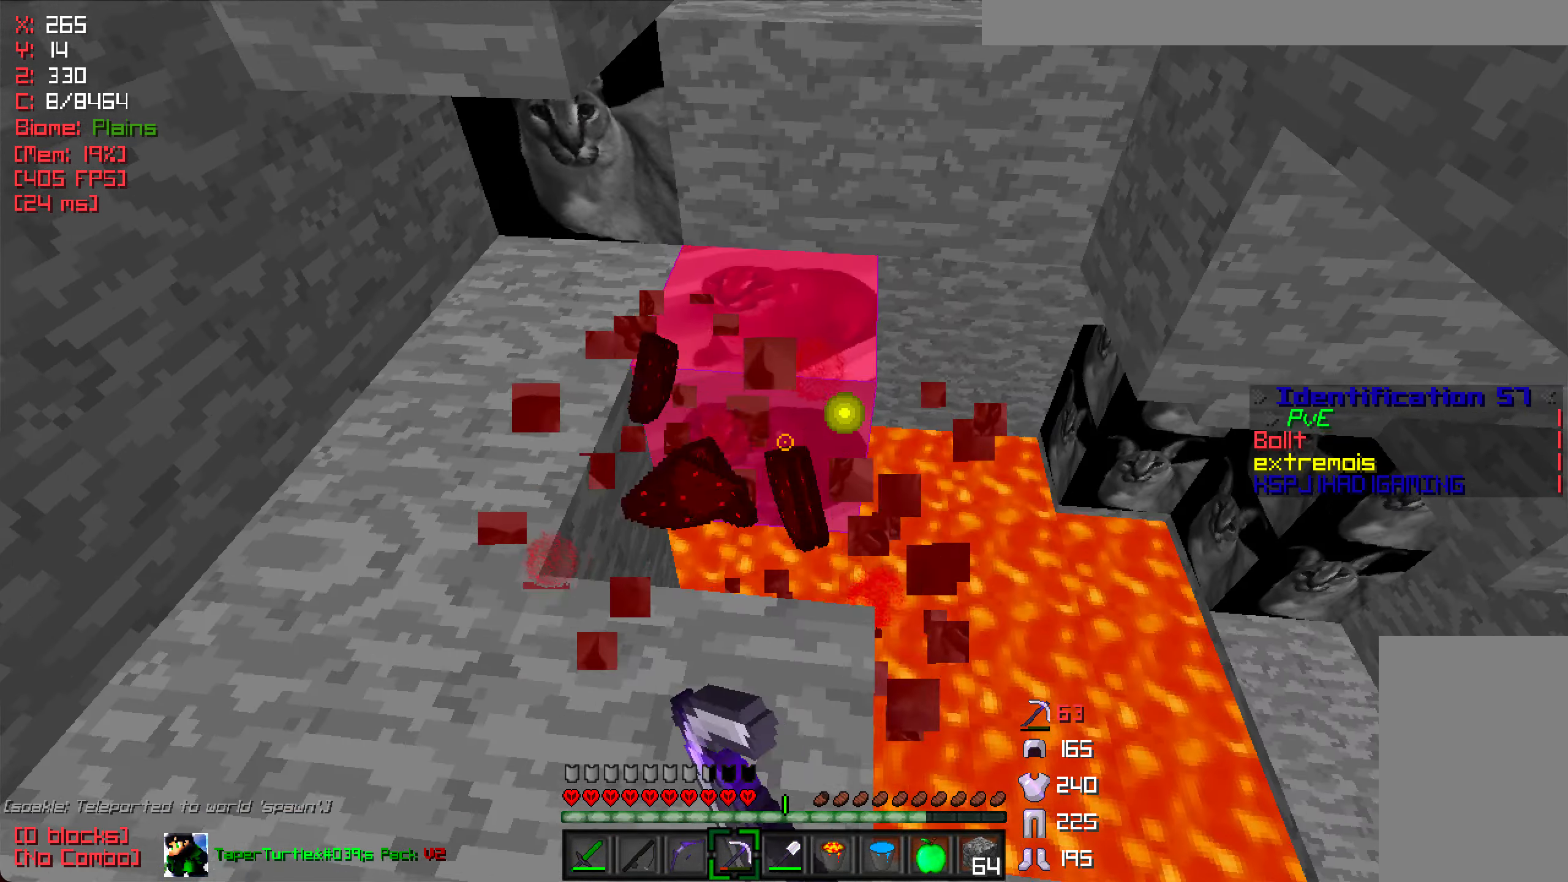
{"keys": ["w"], "mouse": ["left"], "events": [[267, "a", "down"], [417, "a", "up"]]}
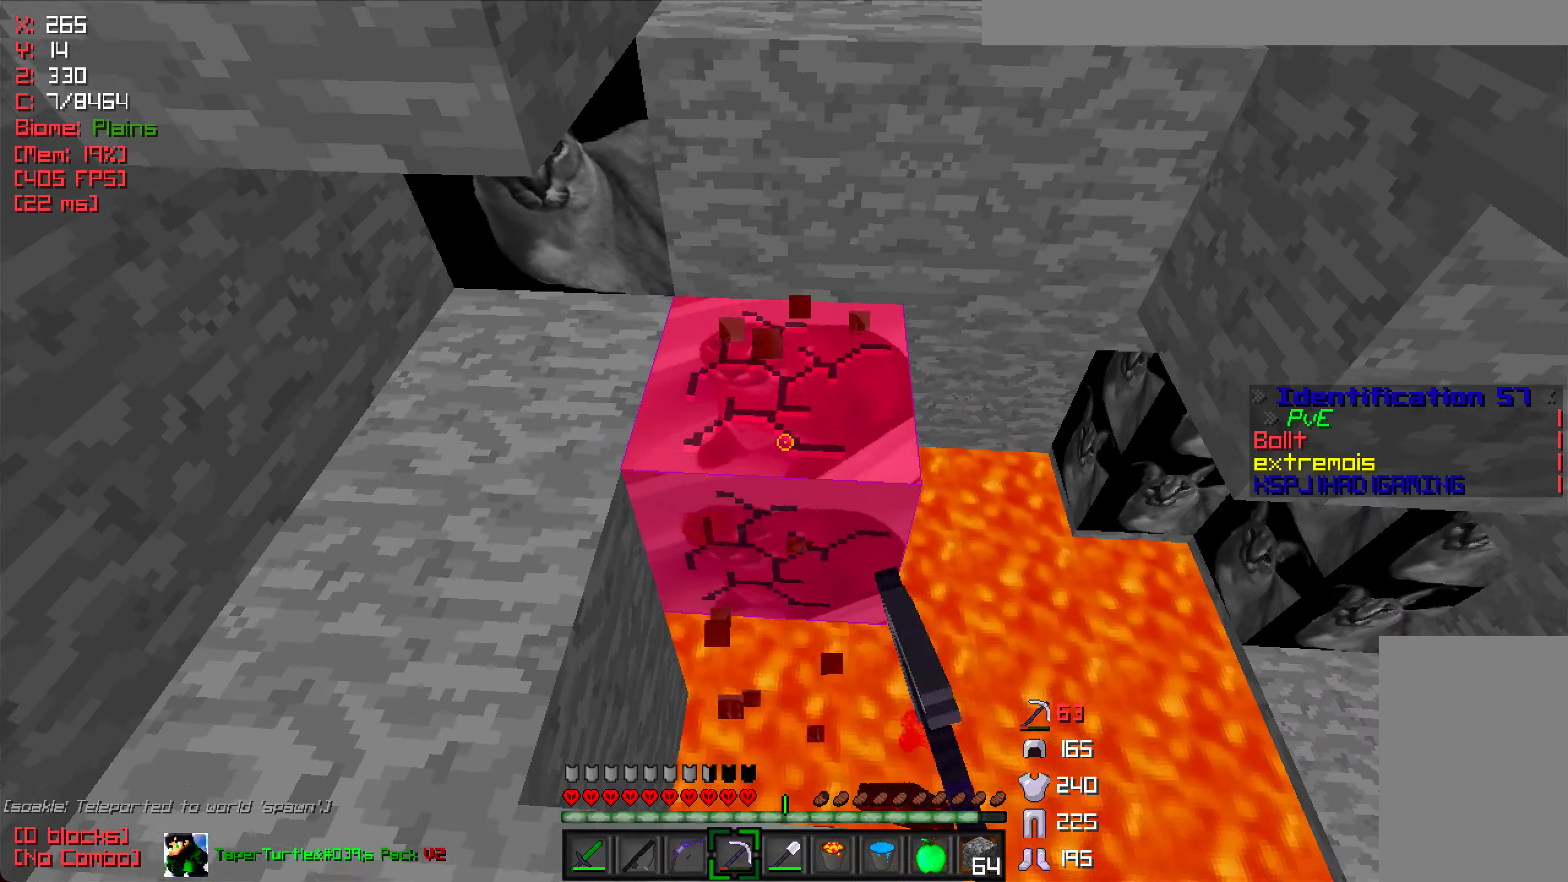
{"keys": ["d"], "mouse": ["left"], "events": [[334, "a", "down"], [400, "a", "up"], [434, "w", "up"], [450, "d", "down"]]}
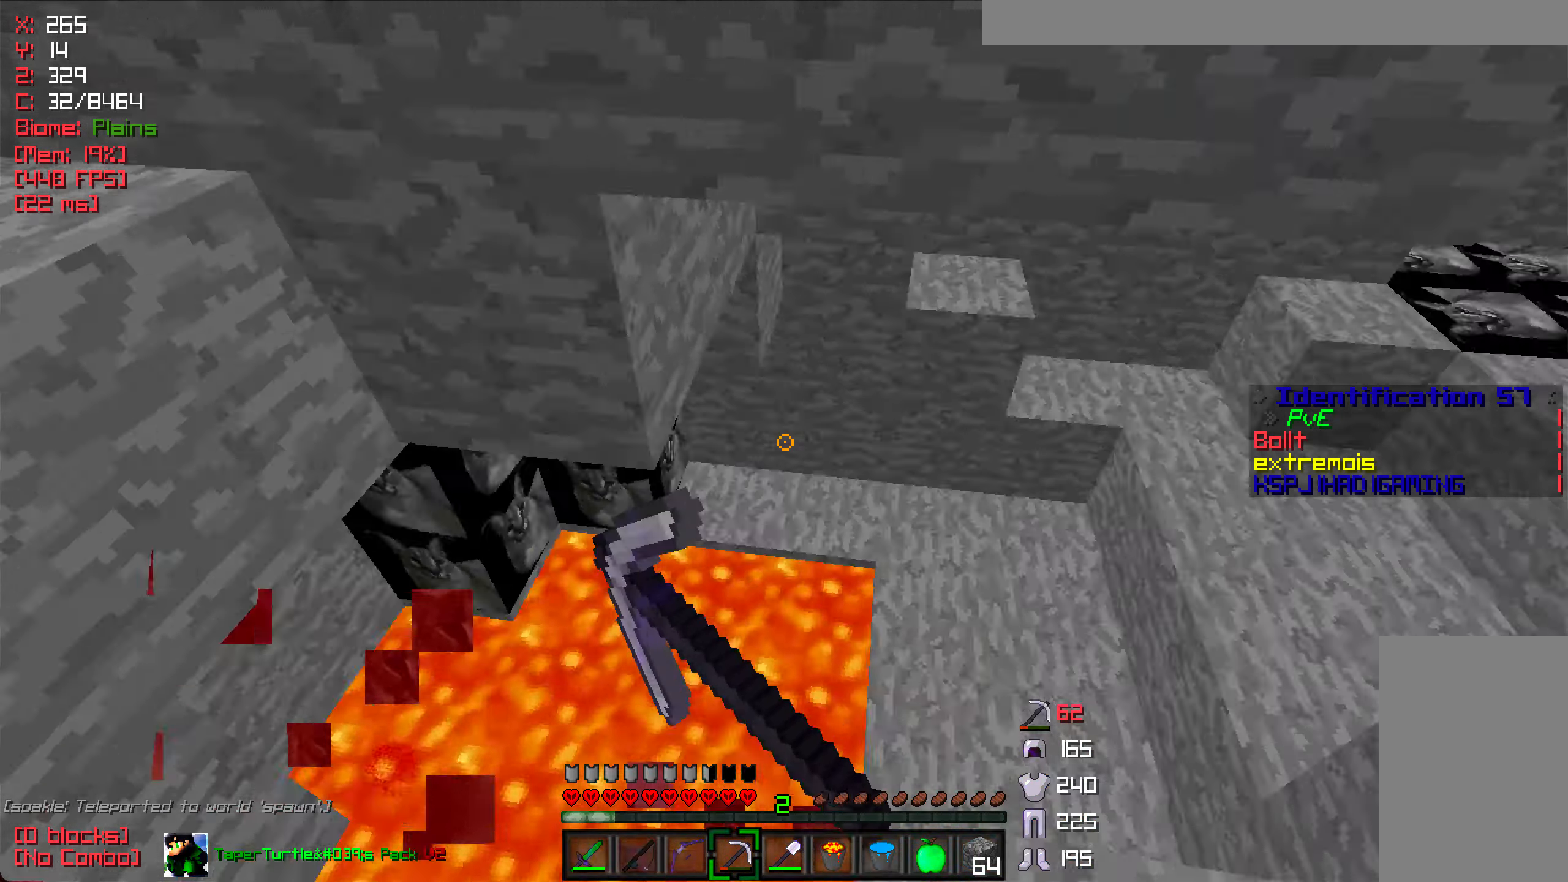
{"keys": ["w"], "mouse": [], "events": [[17, "mouse_left", "up"], [150, "w", "down"], [250, "d", "up"]]}
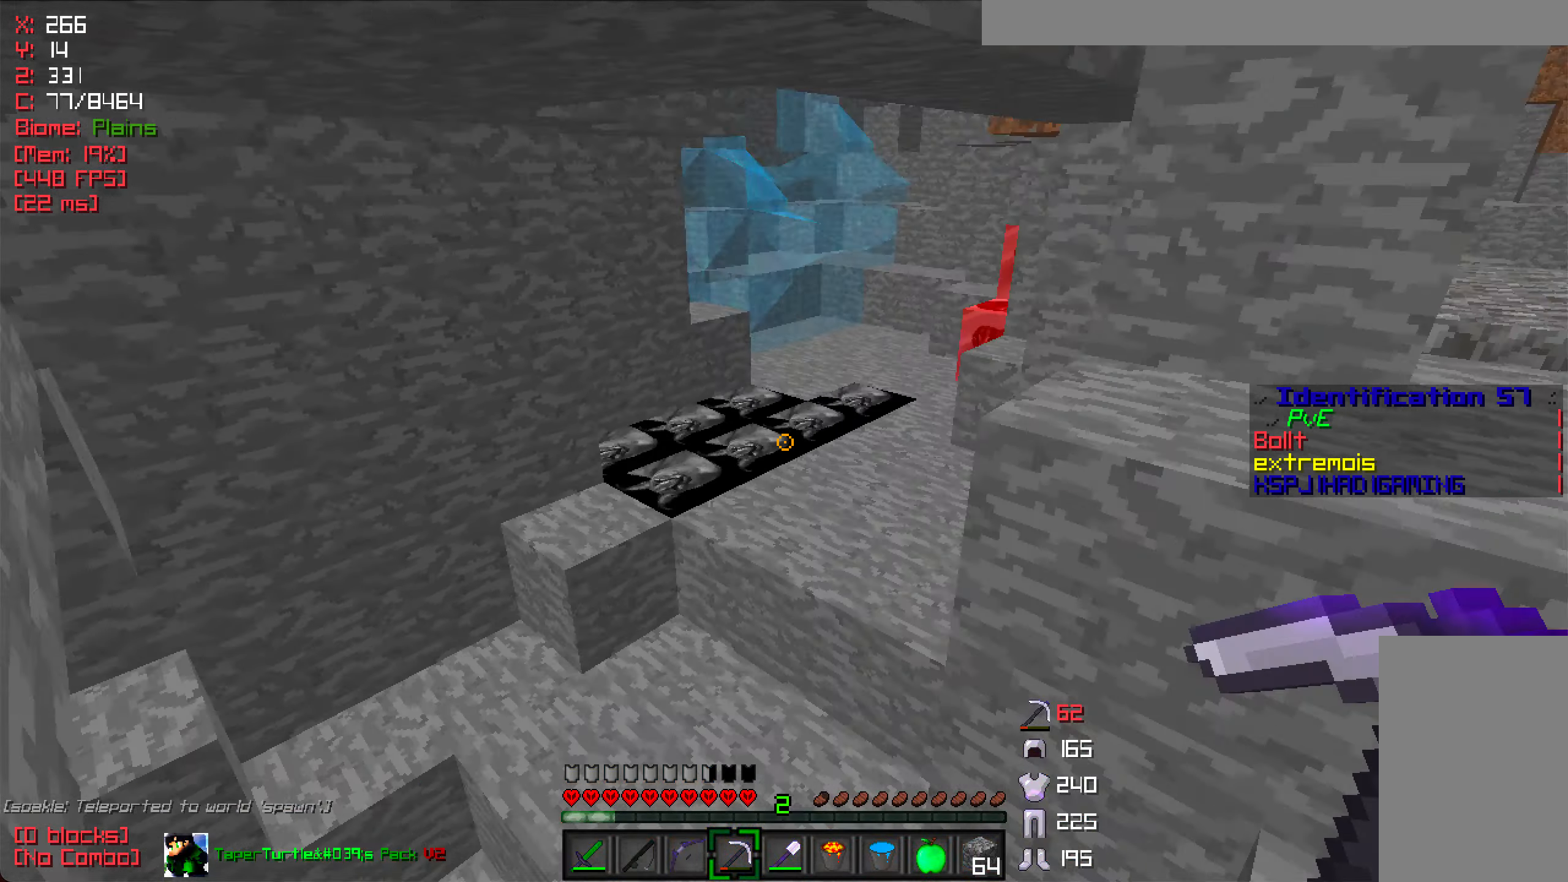
{"keys": ["w"], "mouse": [], "events": [[117, "a", "down"], [250, "a", "up"]]}
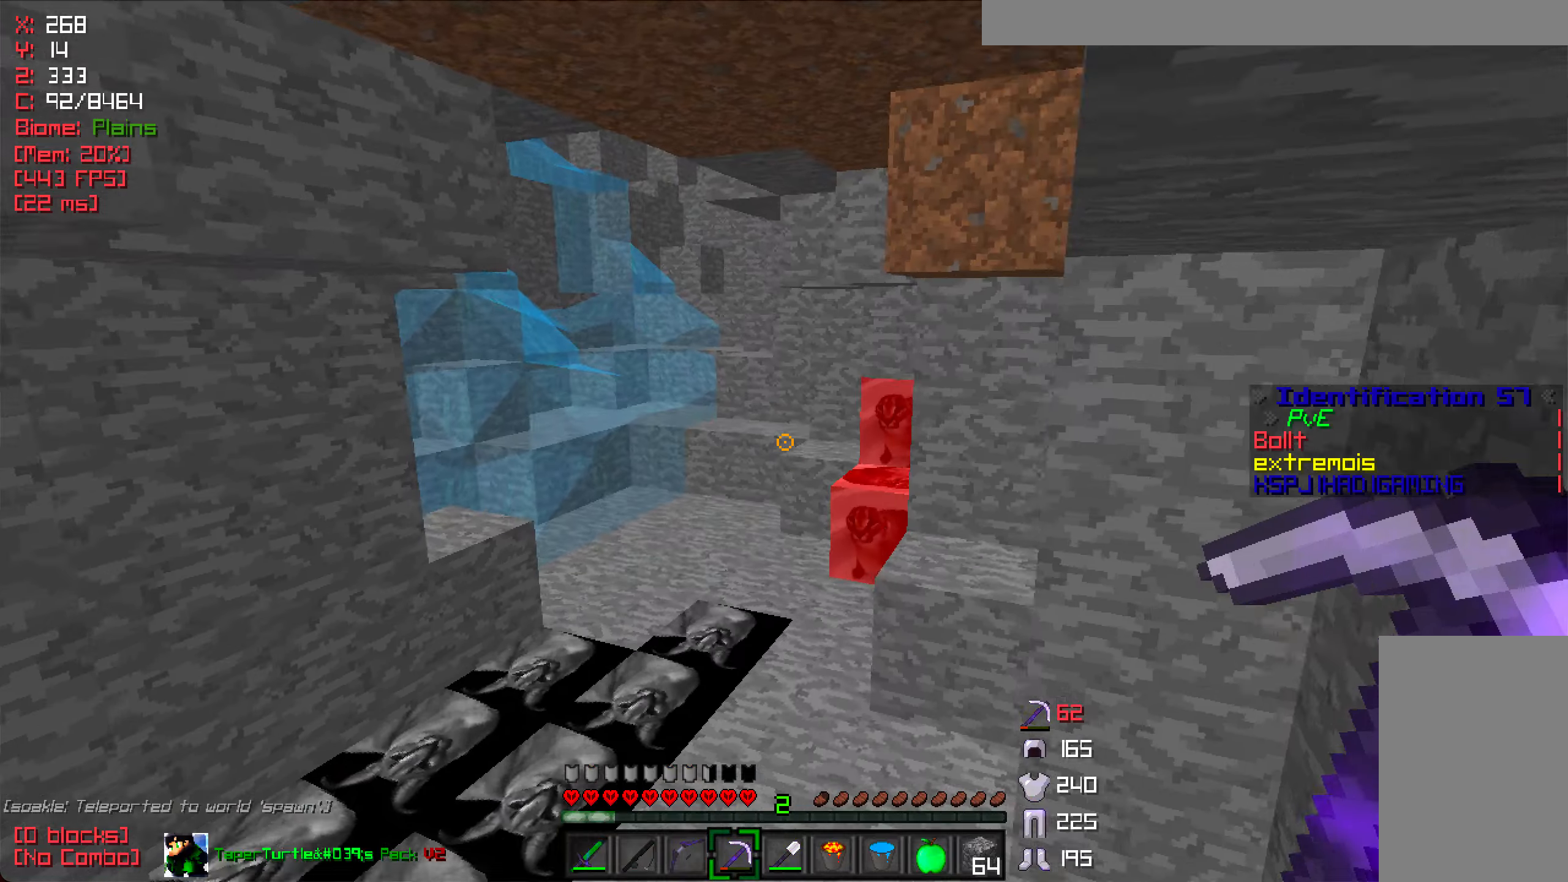
{"keys": ["w"], "mouse": ["left"], "events": [[400, "mouse_left", "down"]]}
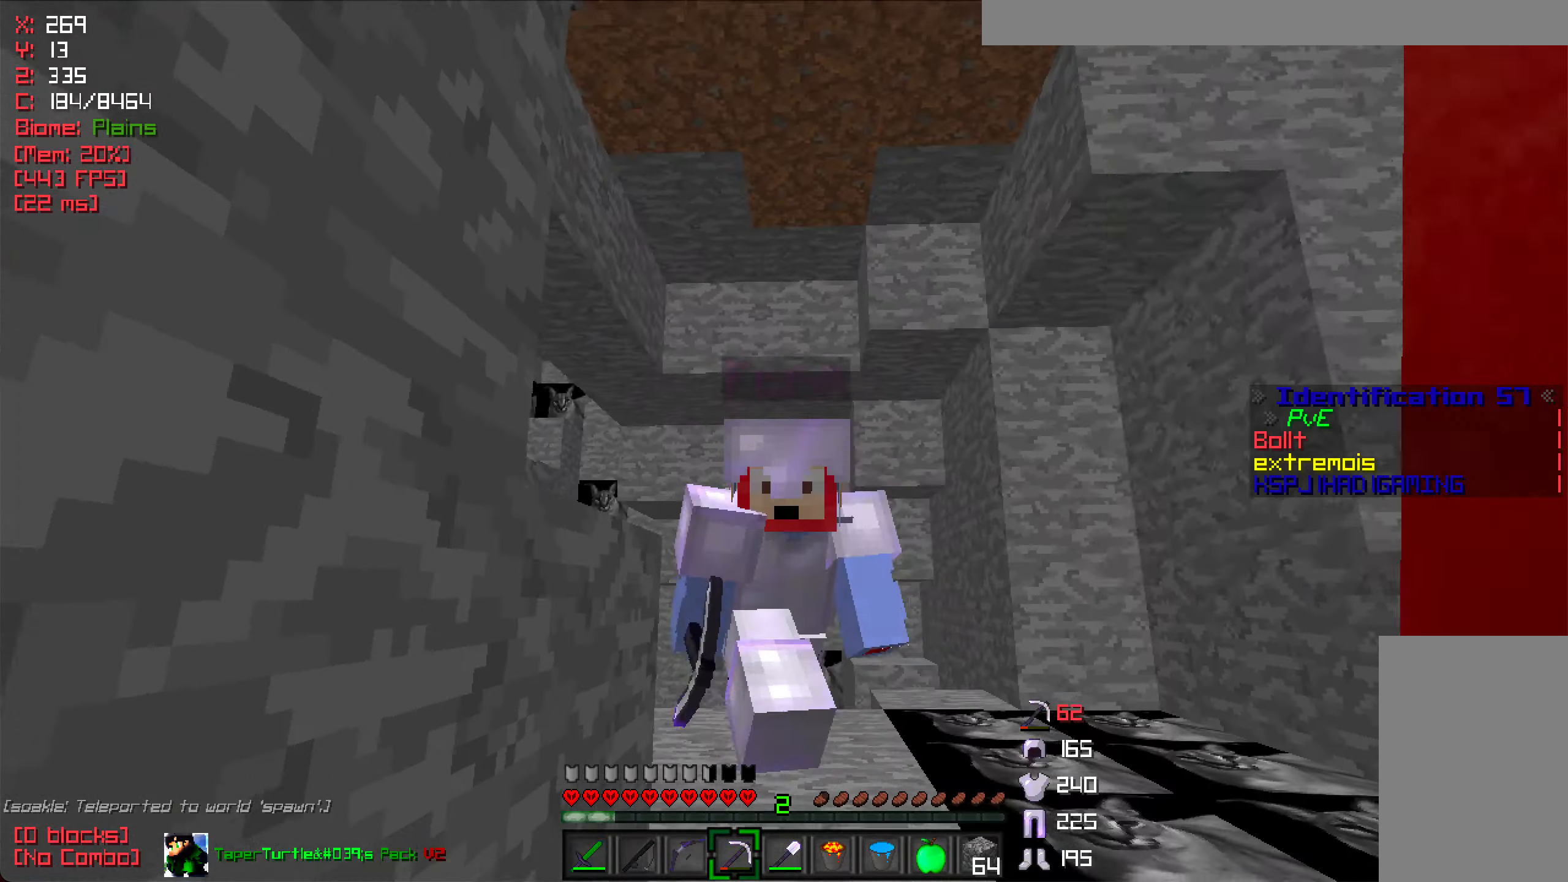
{"keys": ["w"], "mouse": ["left"], "events": []}
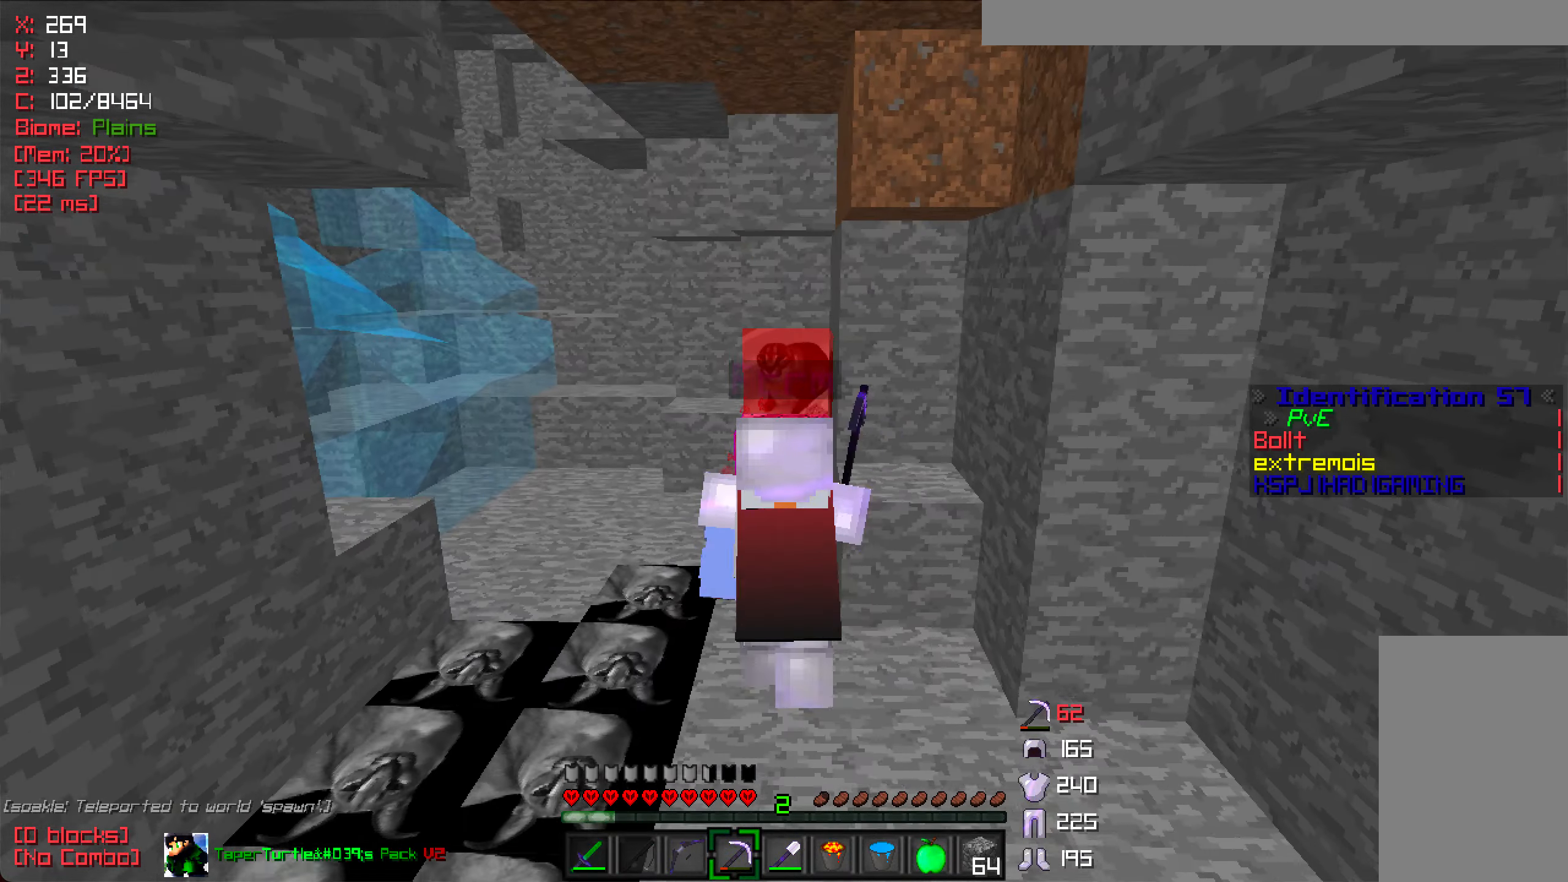
{"keys": ["w"], "mouse": ["left"], "events": [[83, "a", "down"], [466, "a", "up"]]}
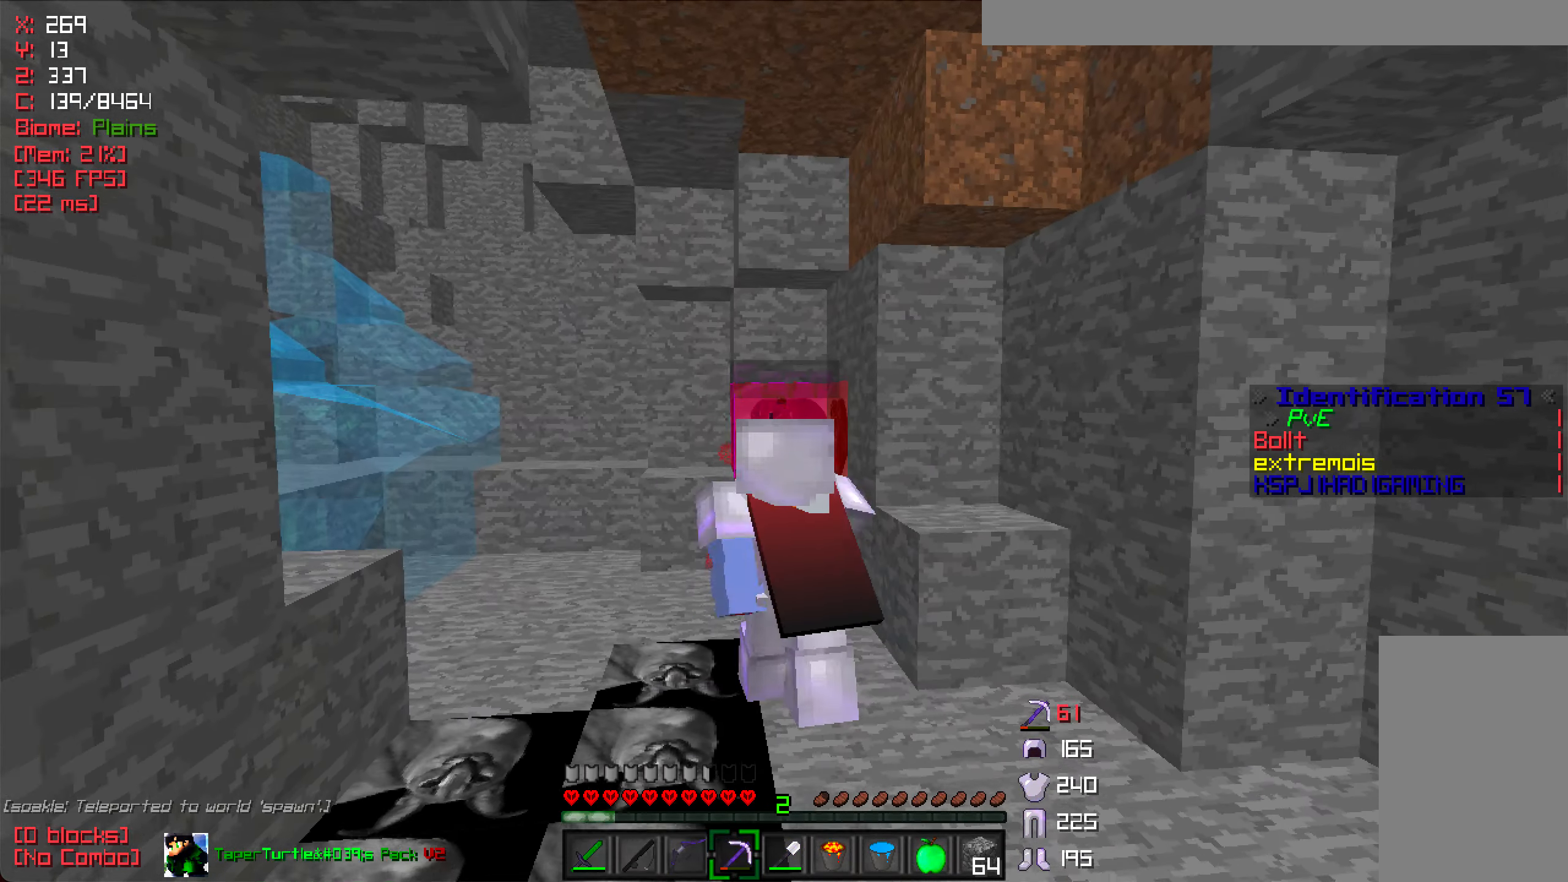
{"keys": ["w"], "mouse": ["left"], "events": []}
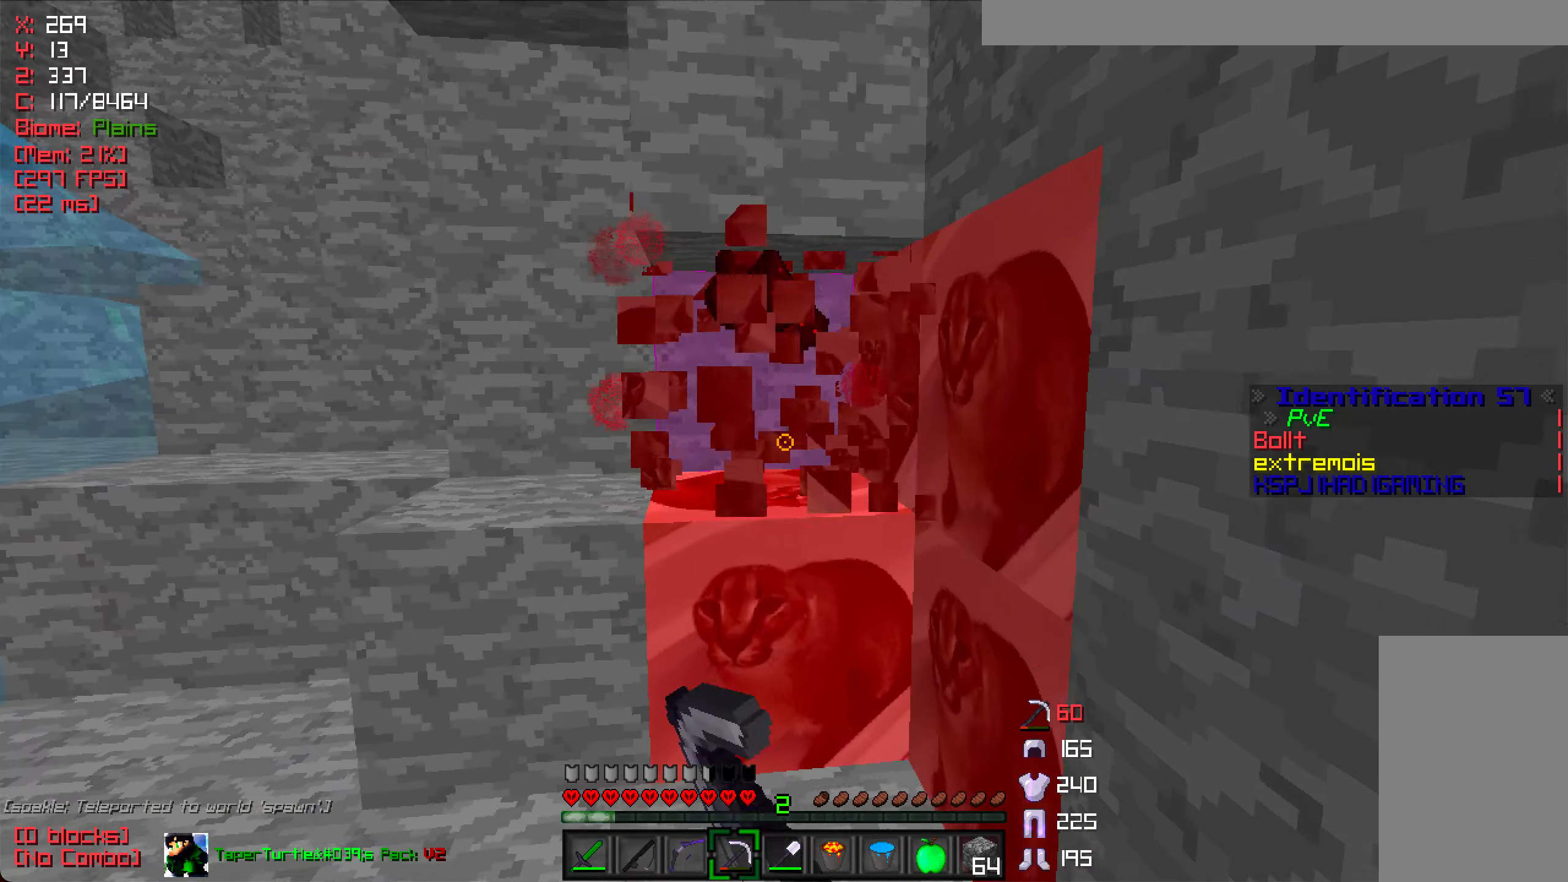
{"keys": ["w"], "mouse": ["left"], "events": [[133, "a", "down"], [433, "a", "up"]]}
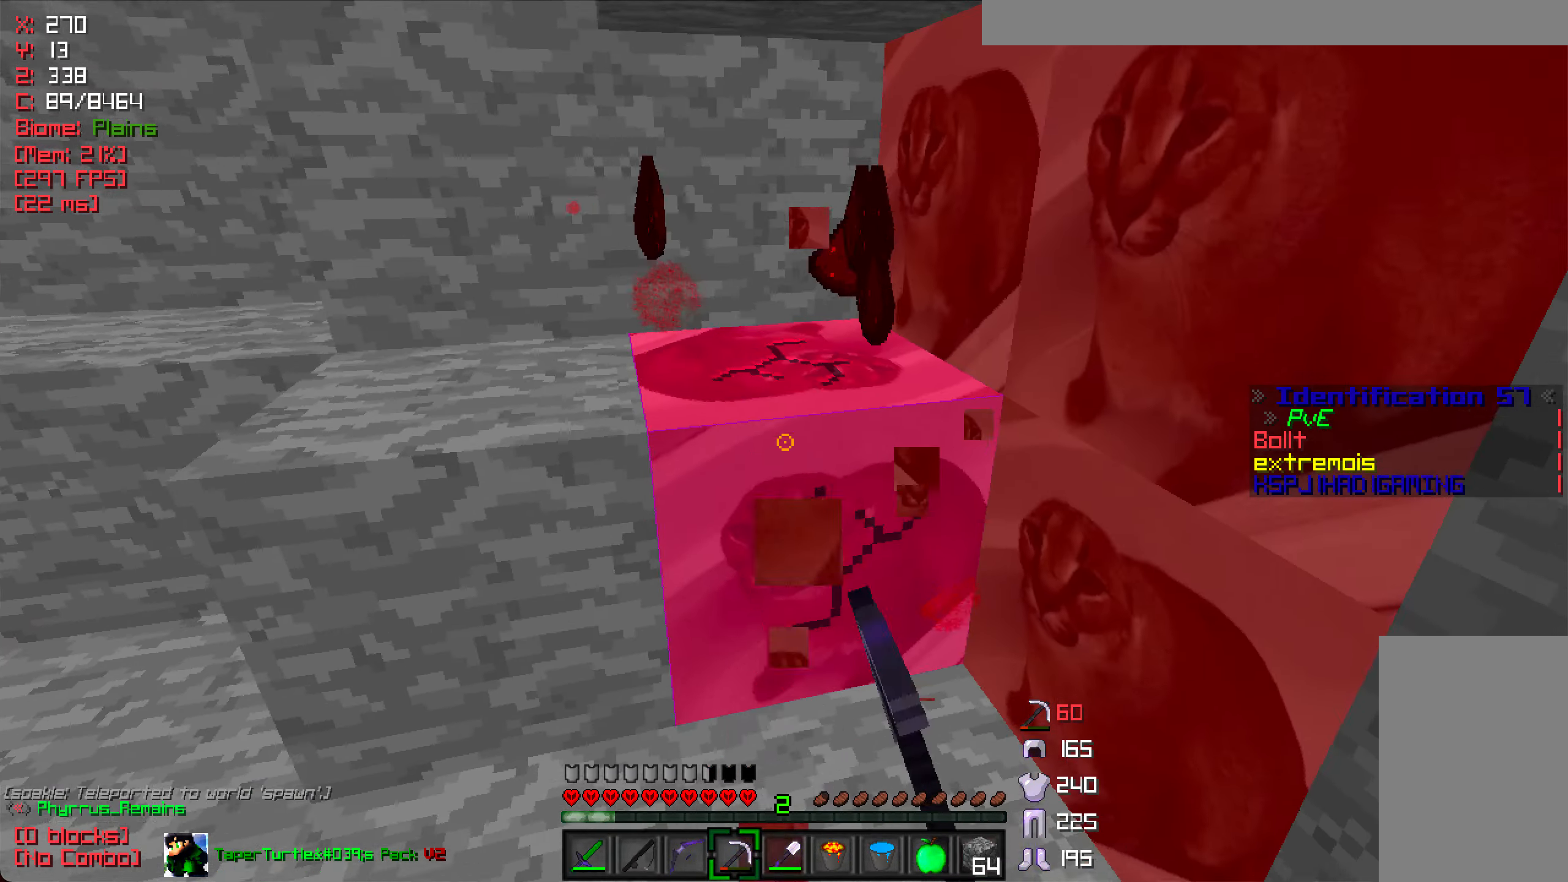
{"keys": ["w"], "mouse": ["left"], "events": []}
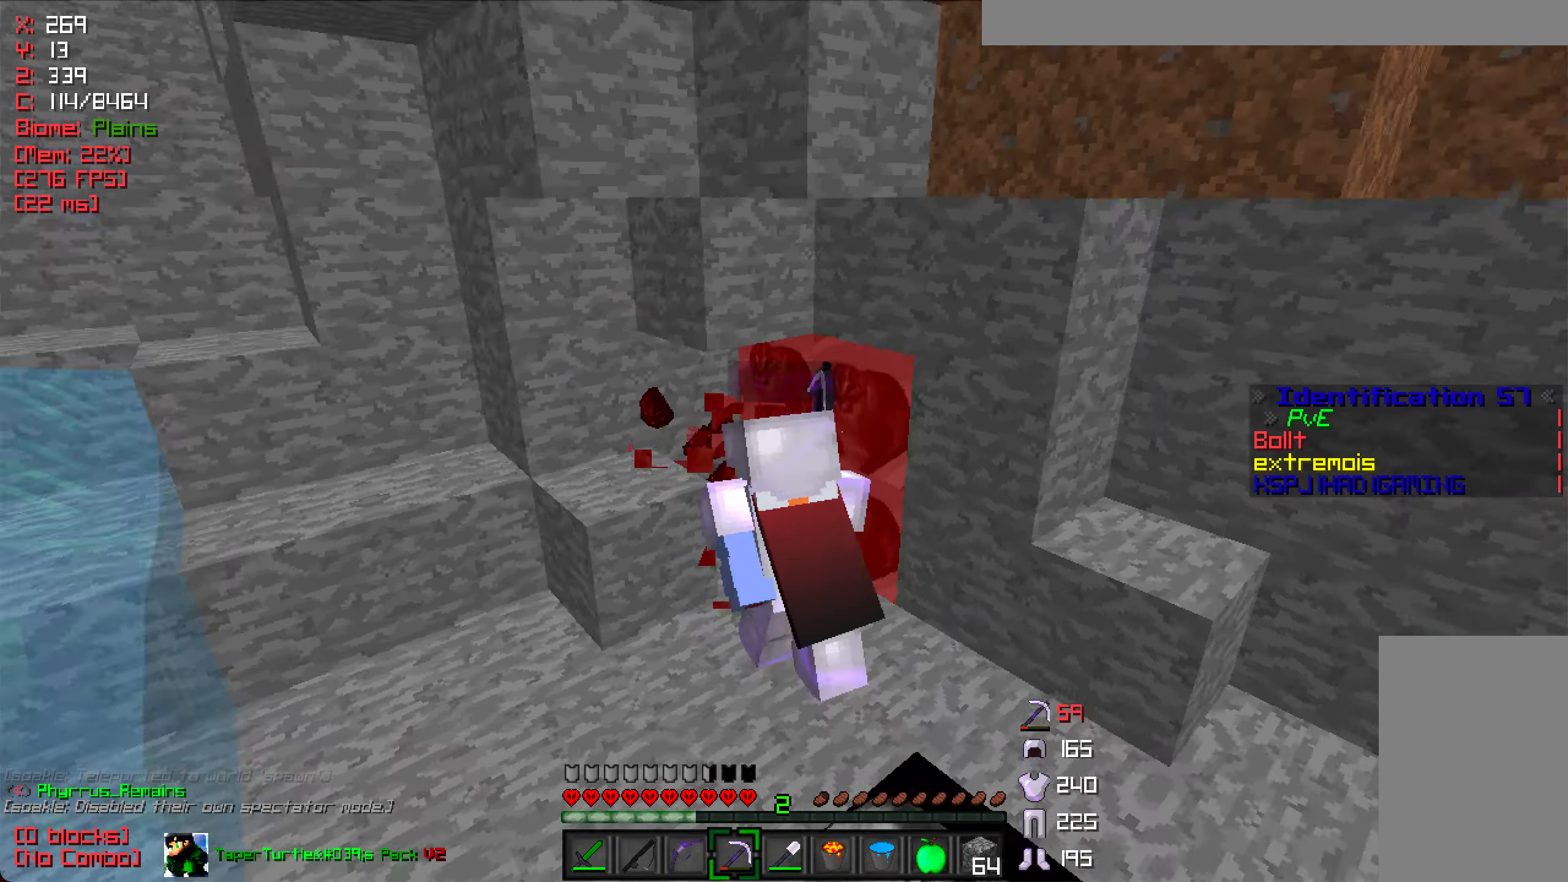
{"keys": [], "mouse": ["left"], "events": [[233, "a", "down"], [400, "a", "up"], [450, "w", "up"]]}
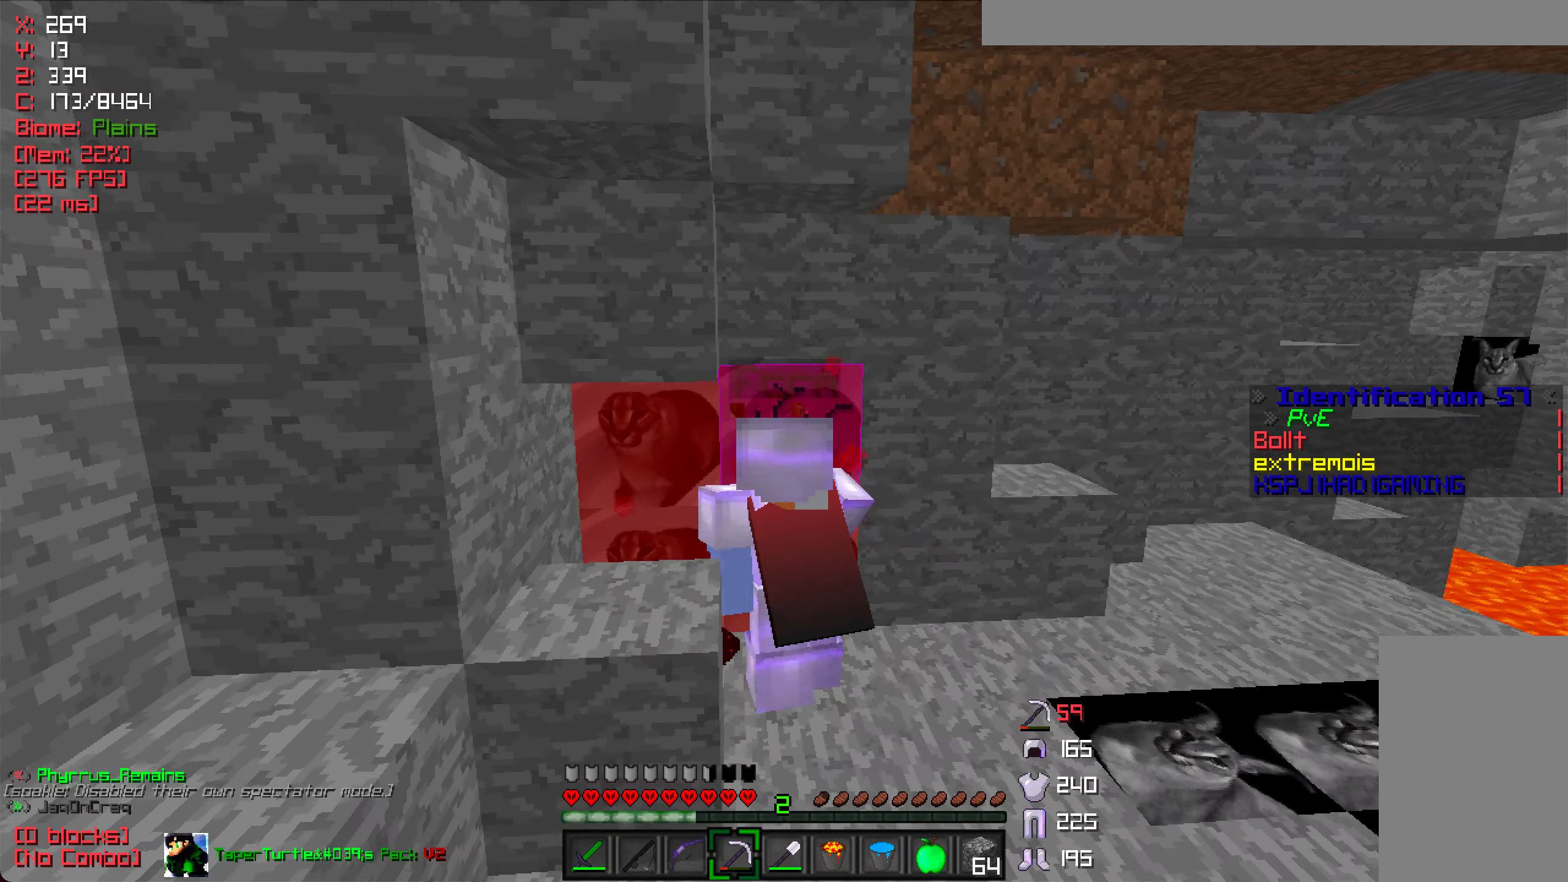
{"keys": [], "mouse": ["left"], "events": []}
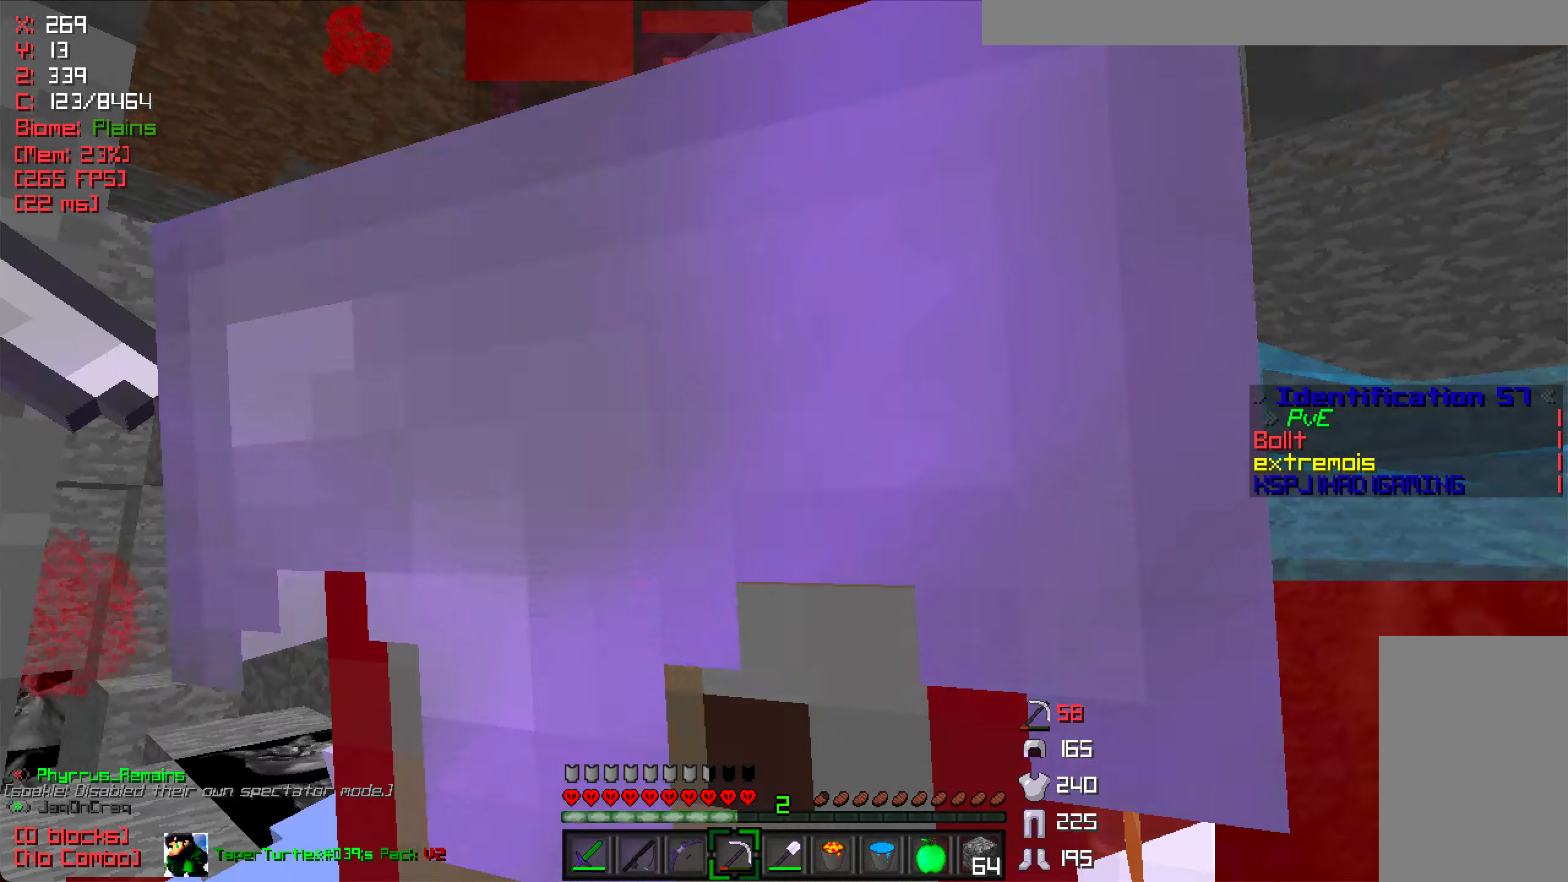
{"keys": [], "mouse": ["left"], "events": []}
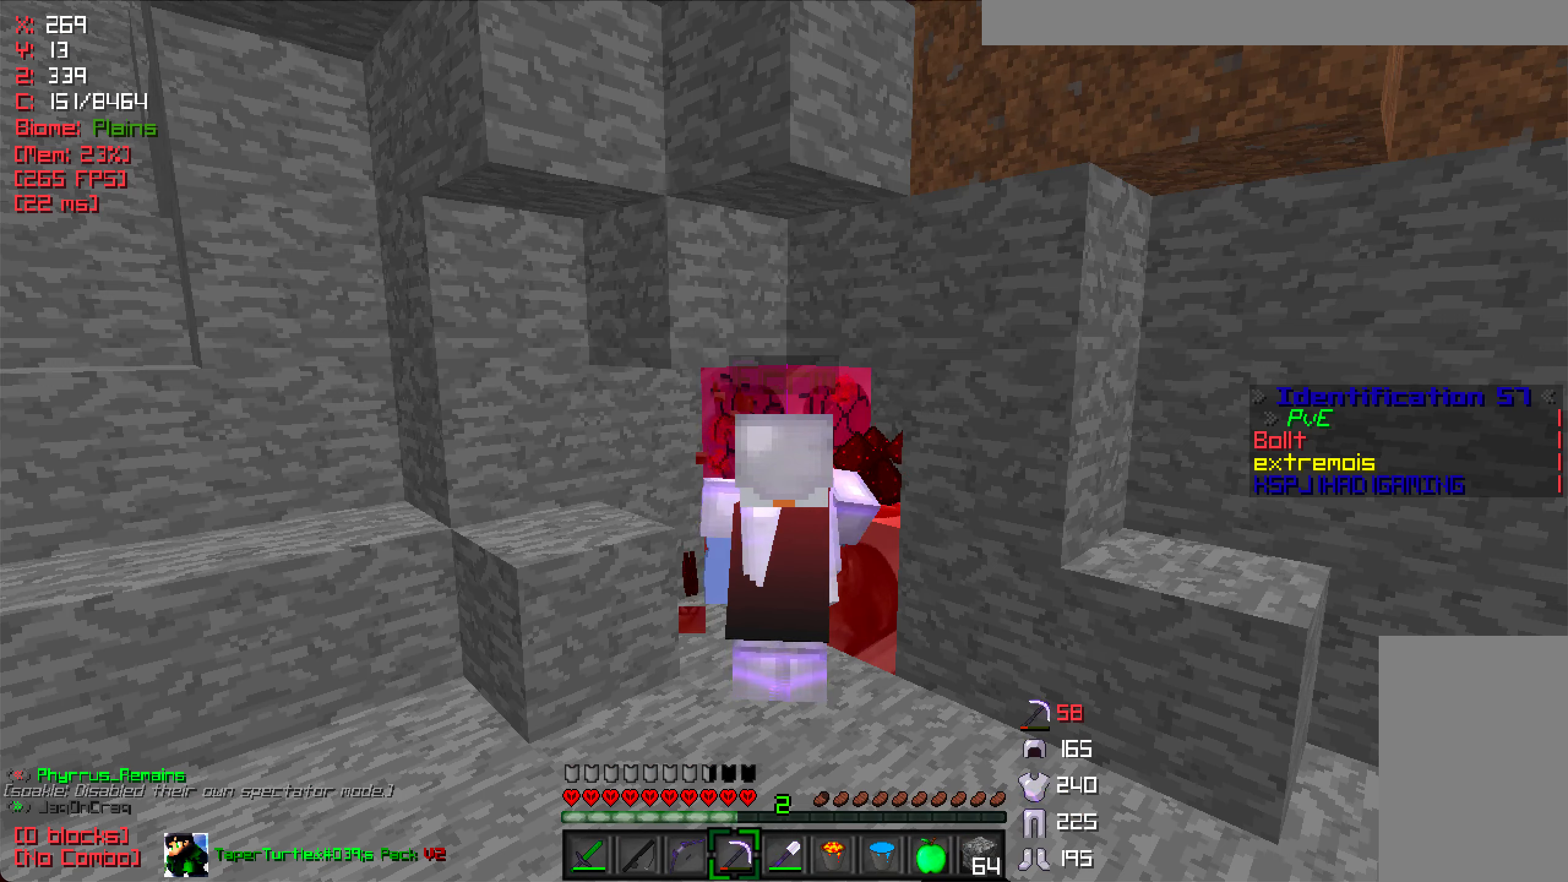
{"keys": [], "mouse": ["left"], "events": []}
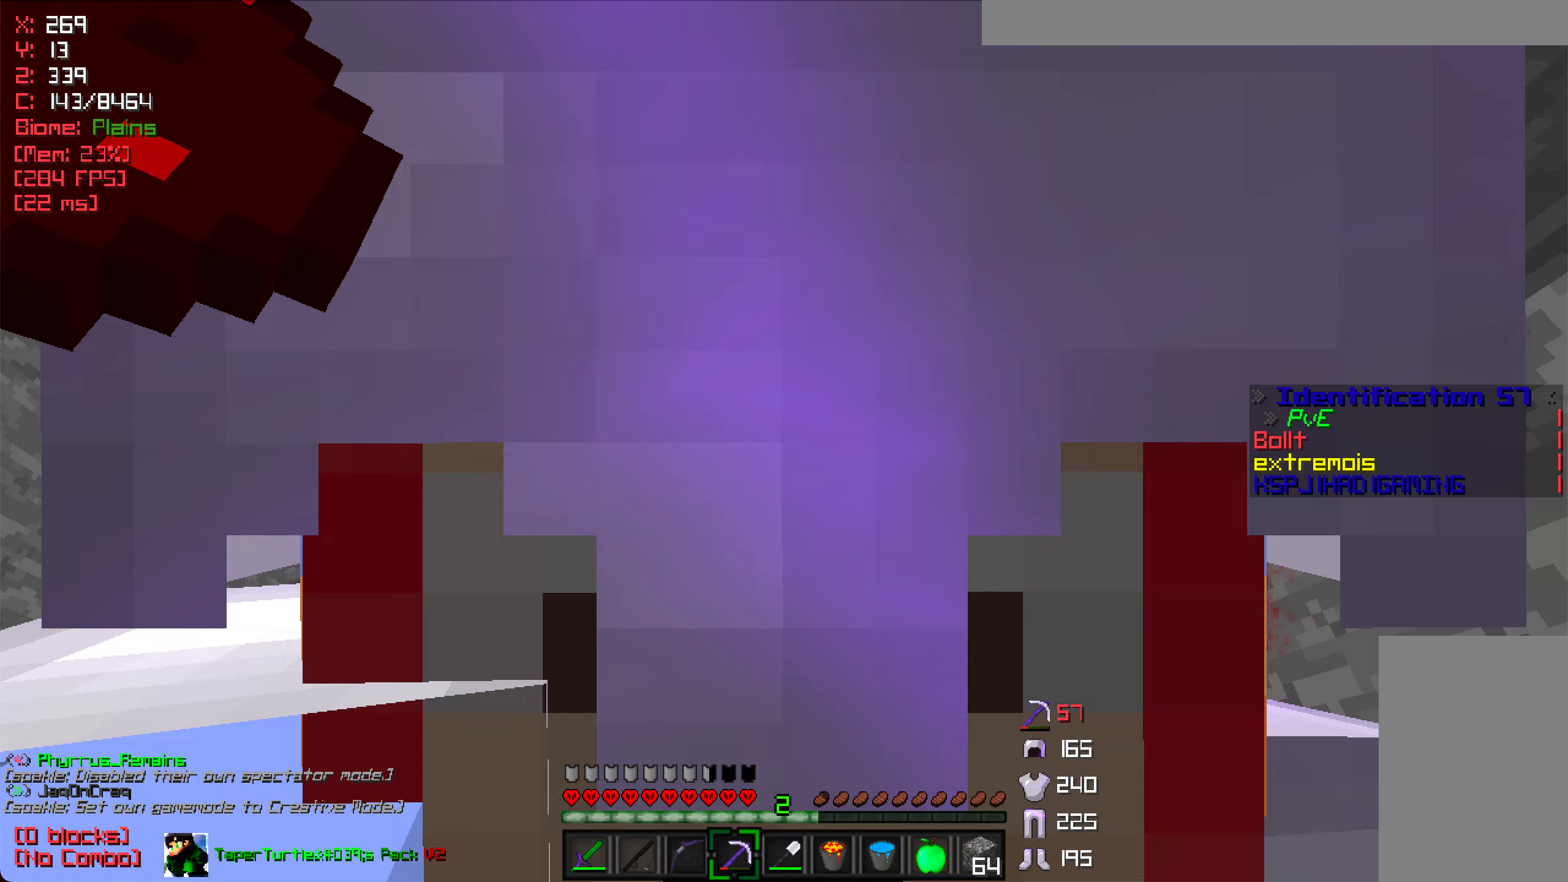
{"keys": [], "mouse": ["left"], "events": []}
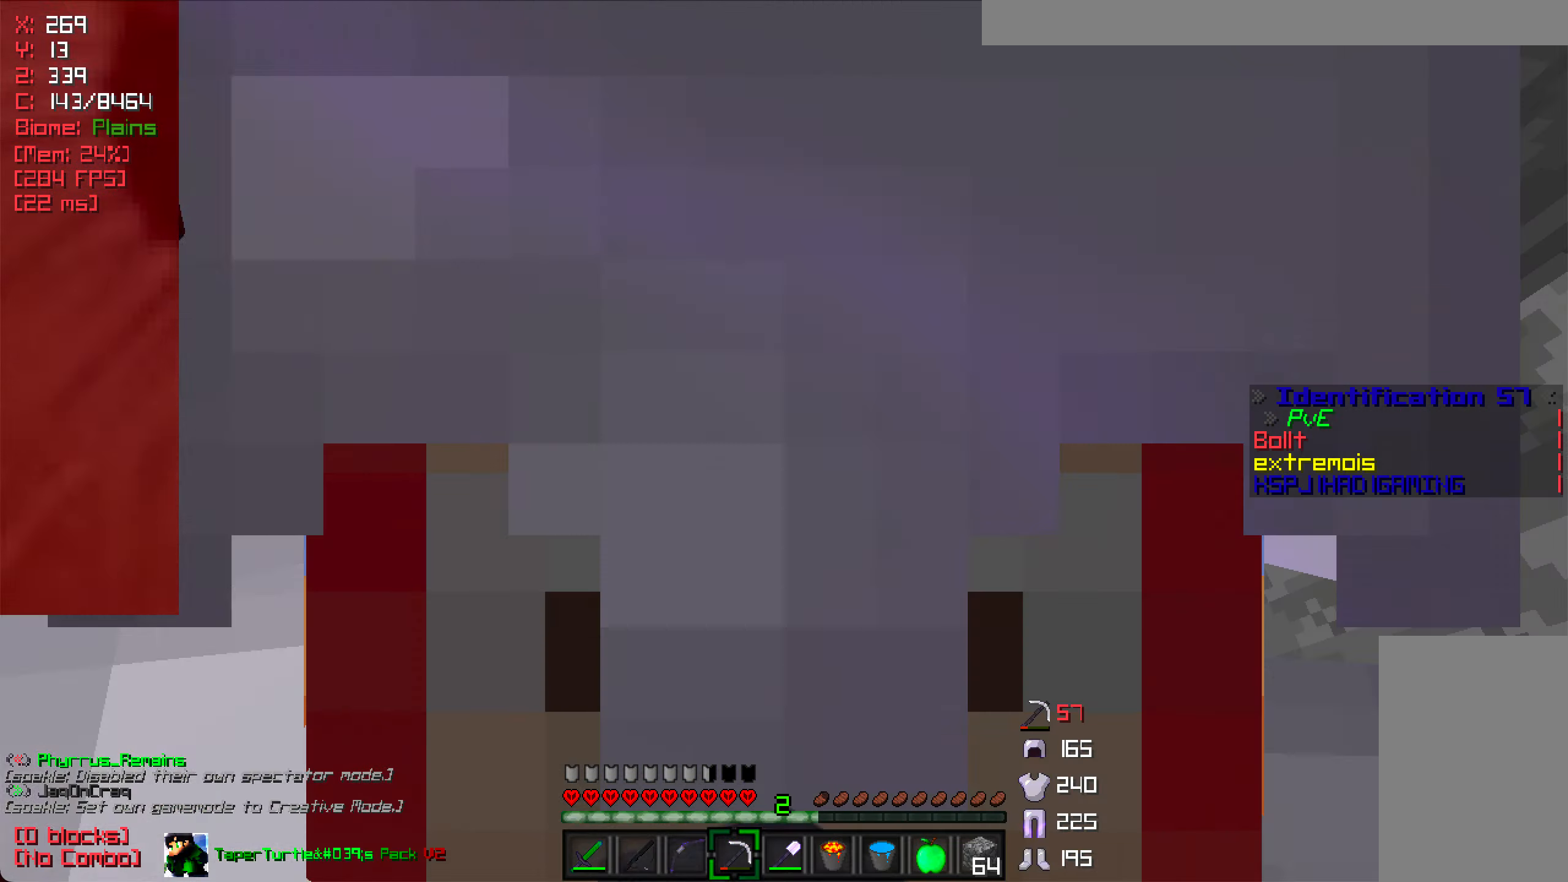
{"keys": [], "mouse": ["left"], "events": []}
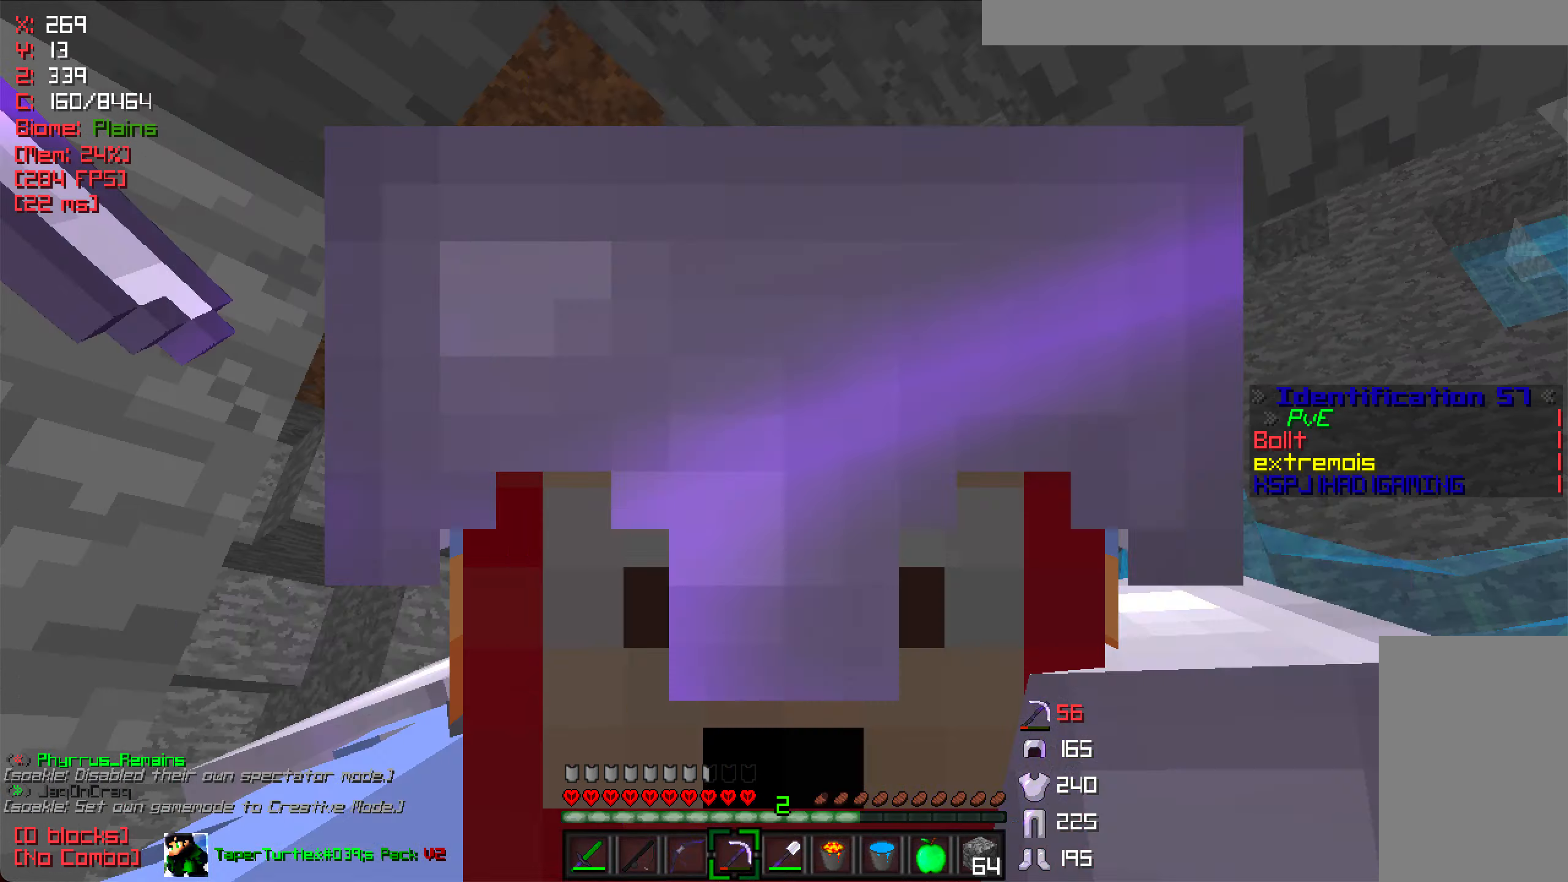
{"keys": ["w"], "mouse": ["left"], "events": [[183, "w", "down"]]}
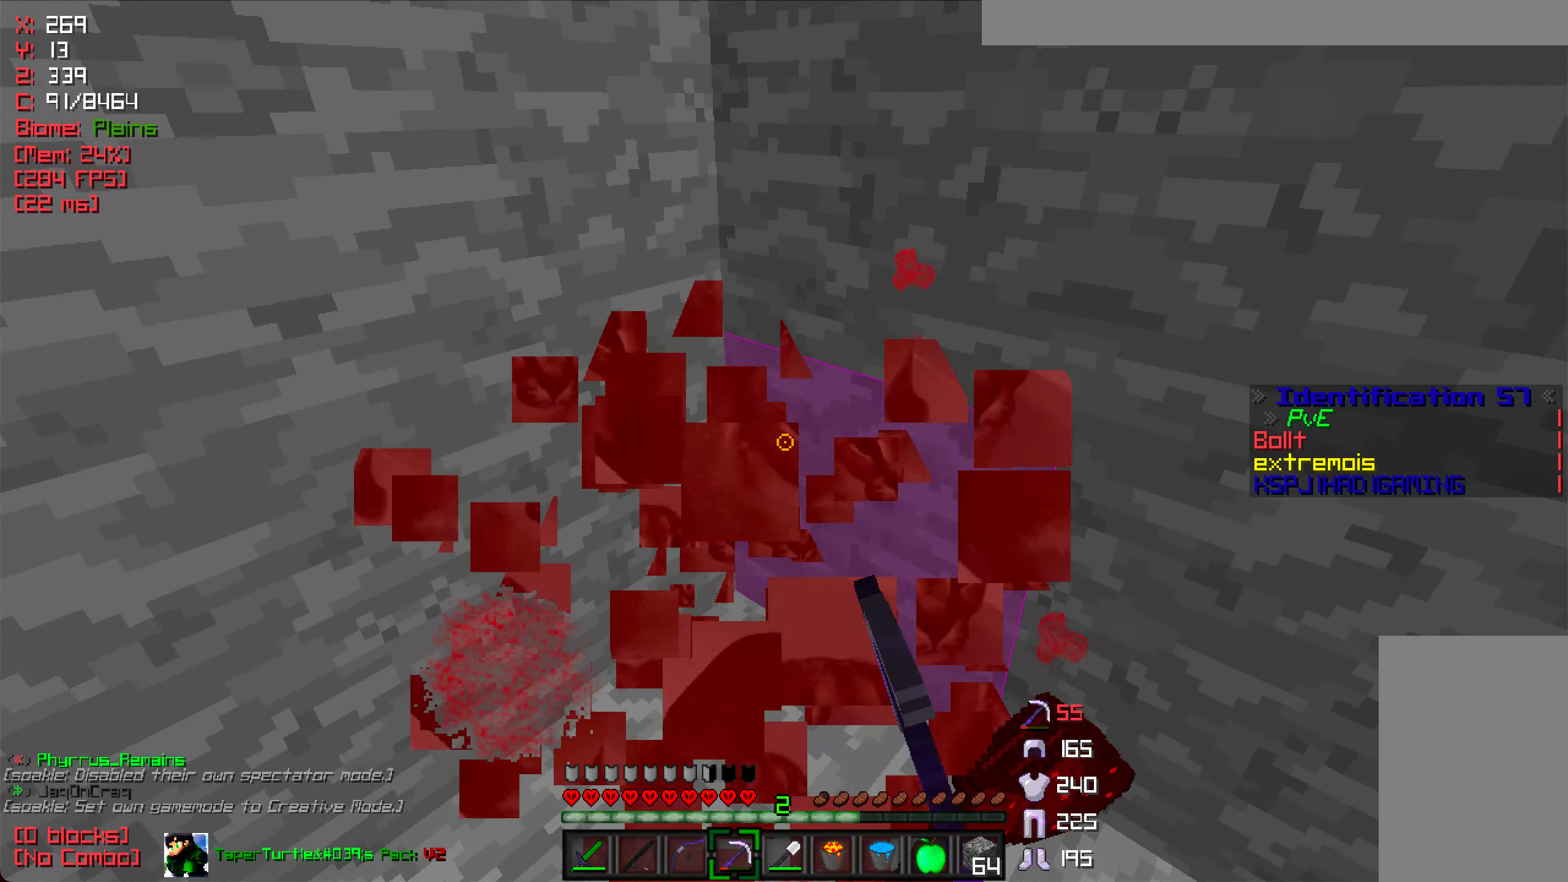
{"keys": [], "mouse": [], "events": [[150, "w", "up"], [167, "d", "down"], [267, "w", "down"], [283, "mouse_left", "up"], [350, "d", "up"], [483, "w", "up"]]}
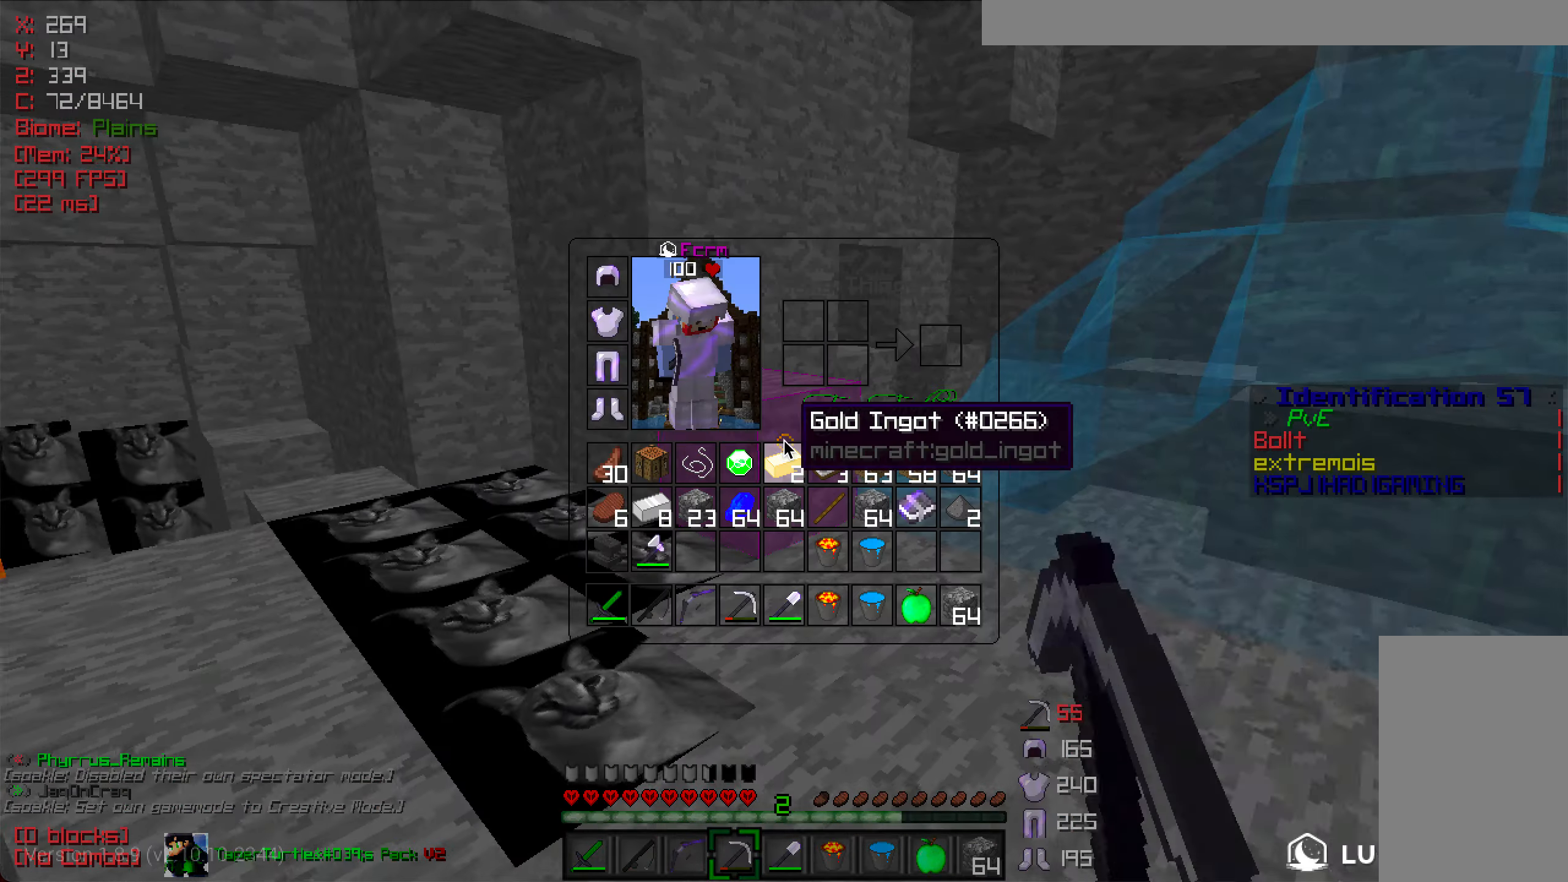
{"keys": [], "mouse": [], "events": []}
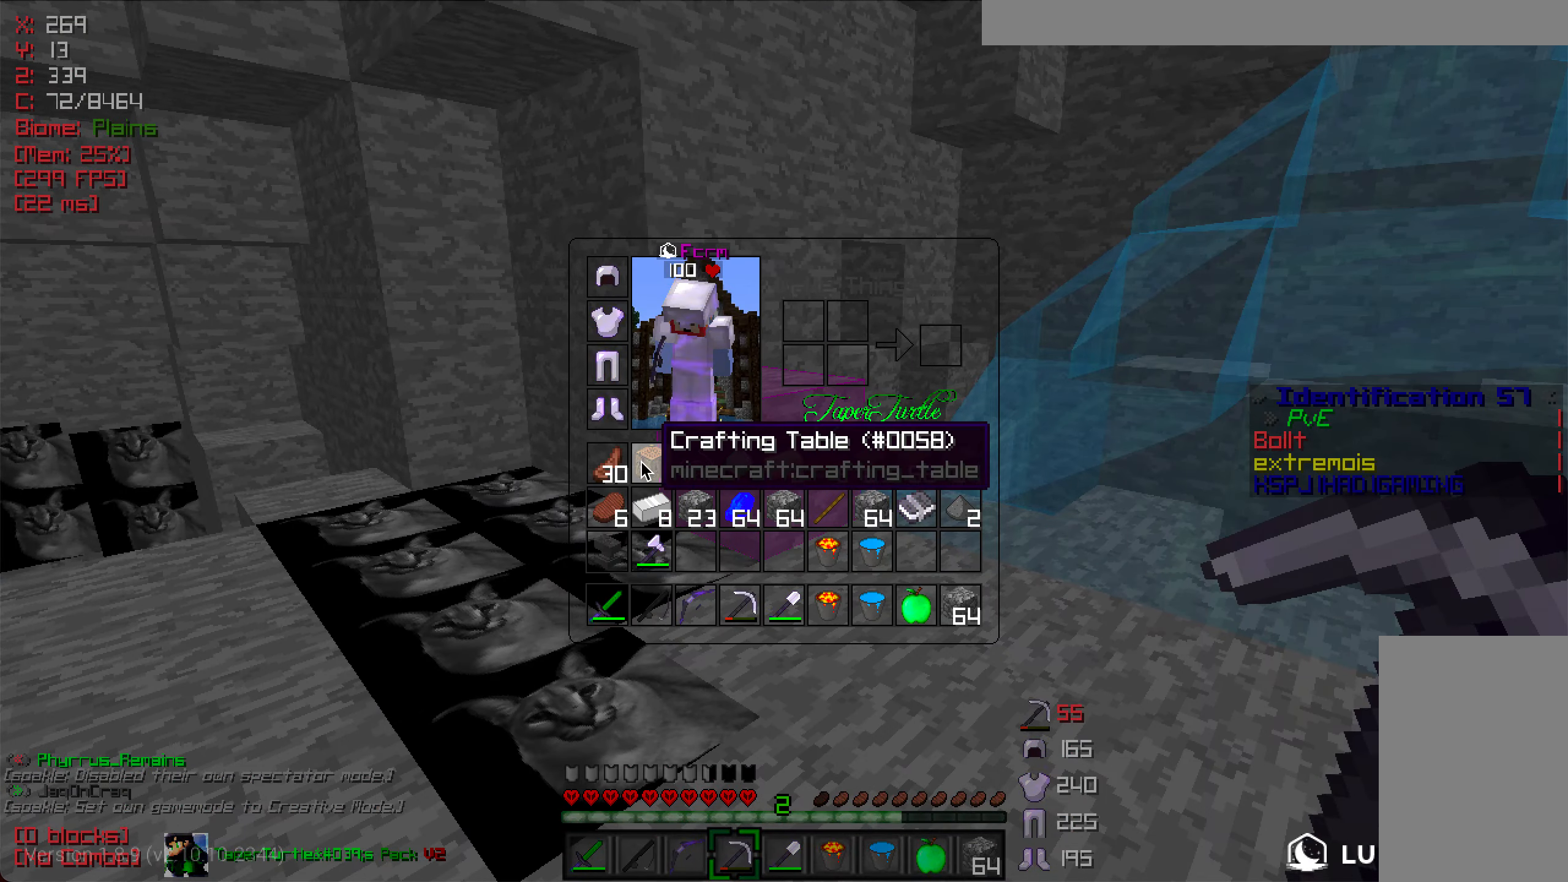
{"keys": [], "mouse": ["right"], "events": [[400, "mouse_right", "down"]]}
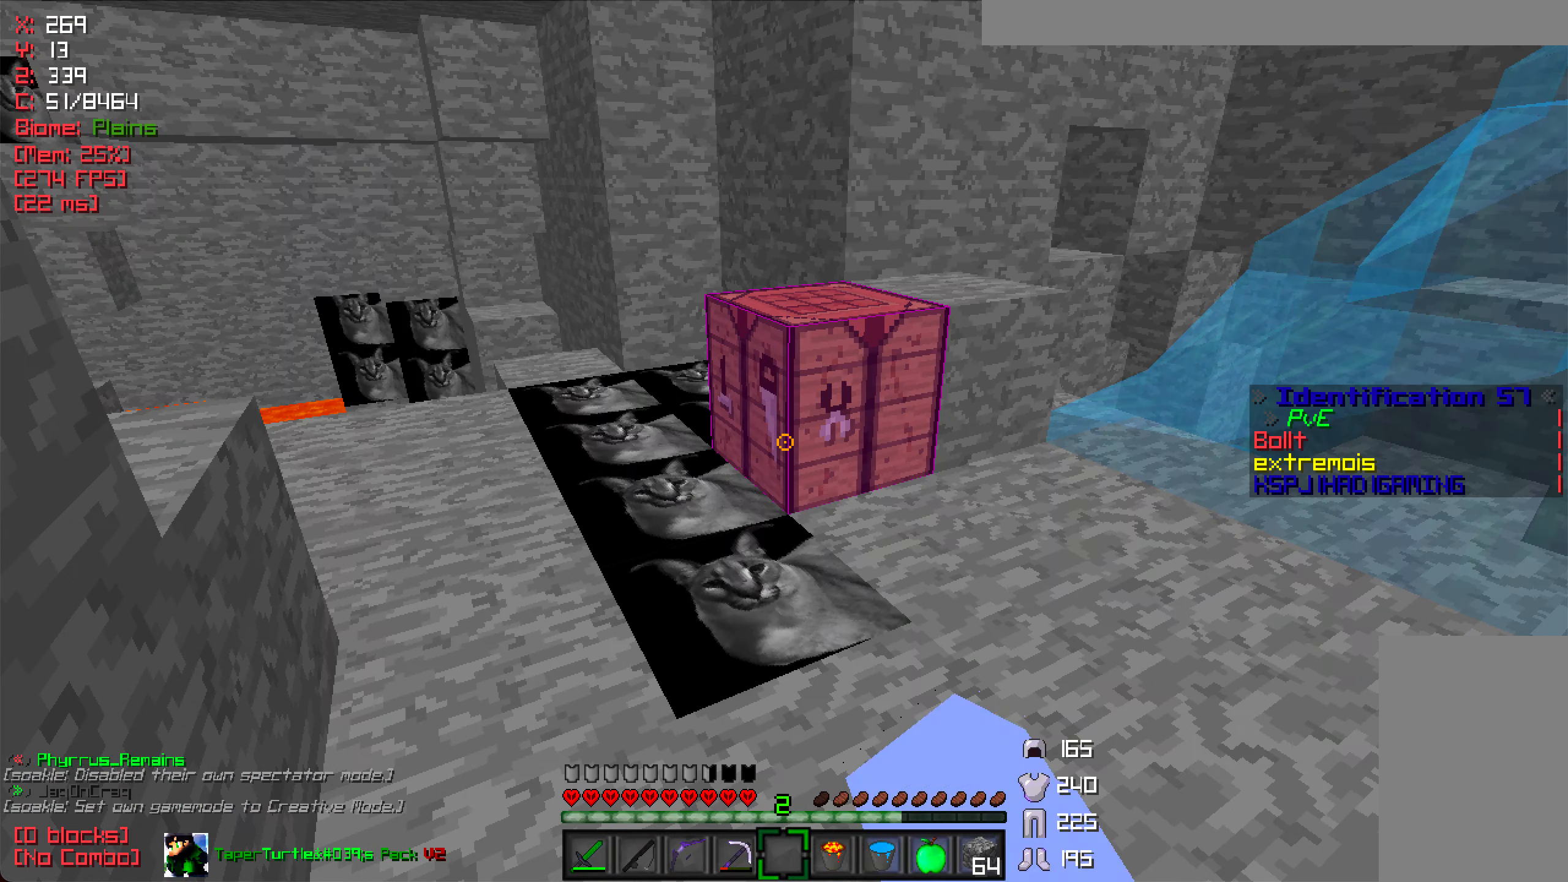
{"keys": [], "mouse": [], "events": [[133, "mouse_right", "up"]]}
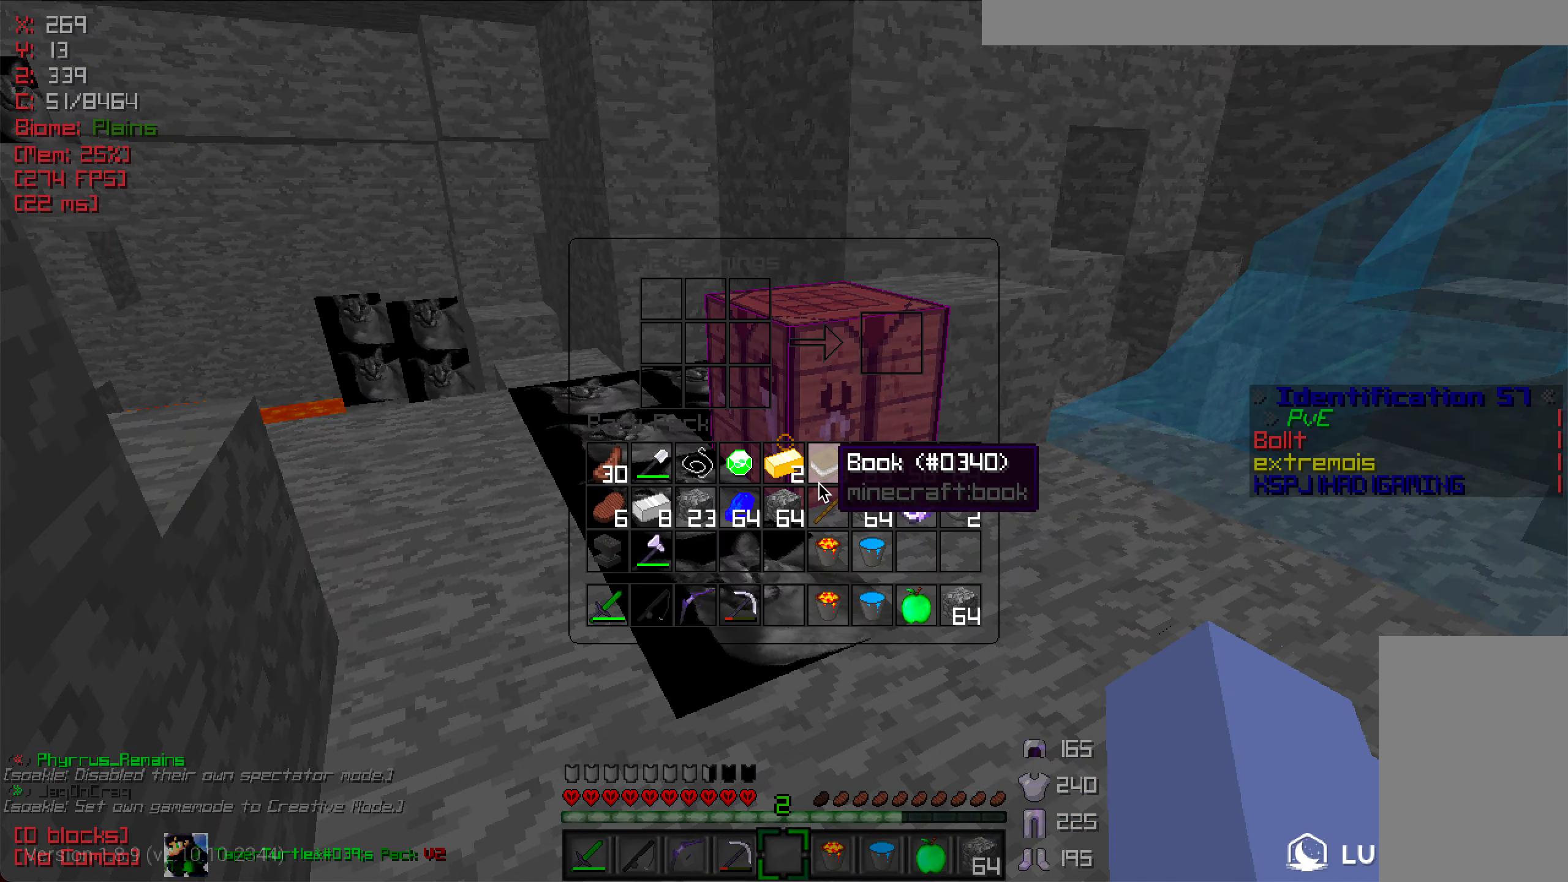
{"keys": [], "mouse": [], "events": []}
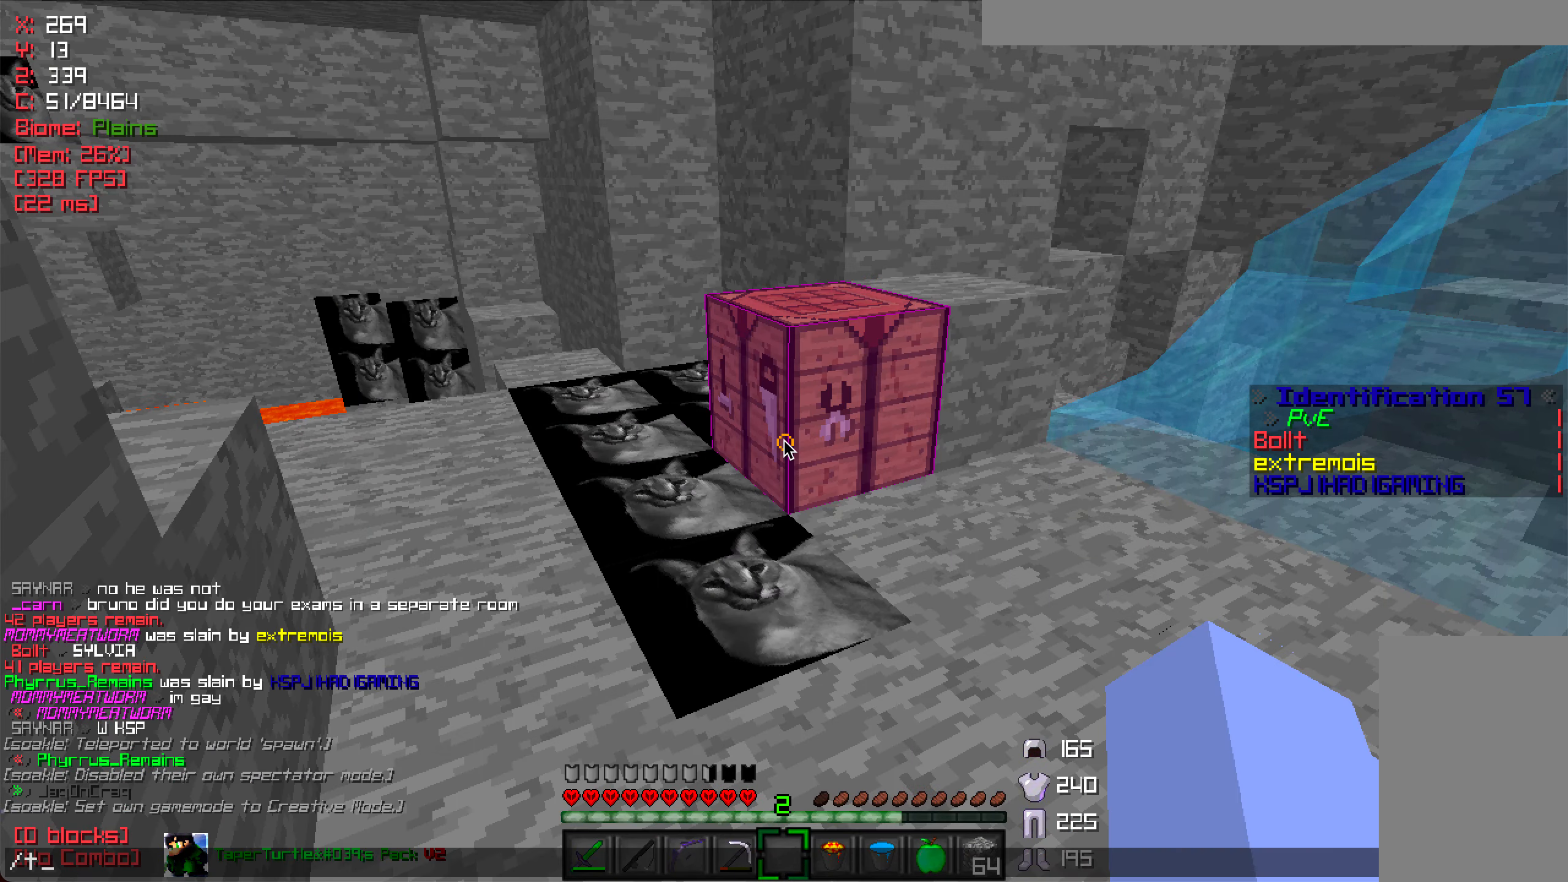
{"keys": [], "mouse": [], "events": []}
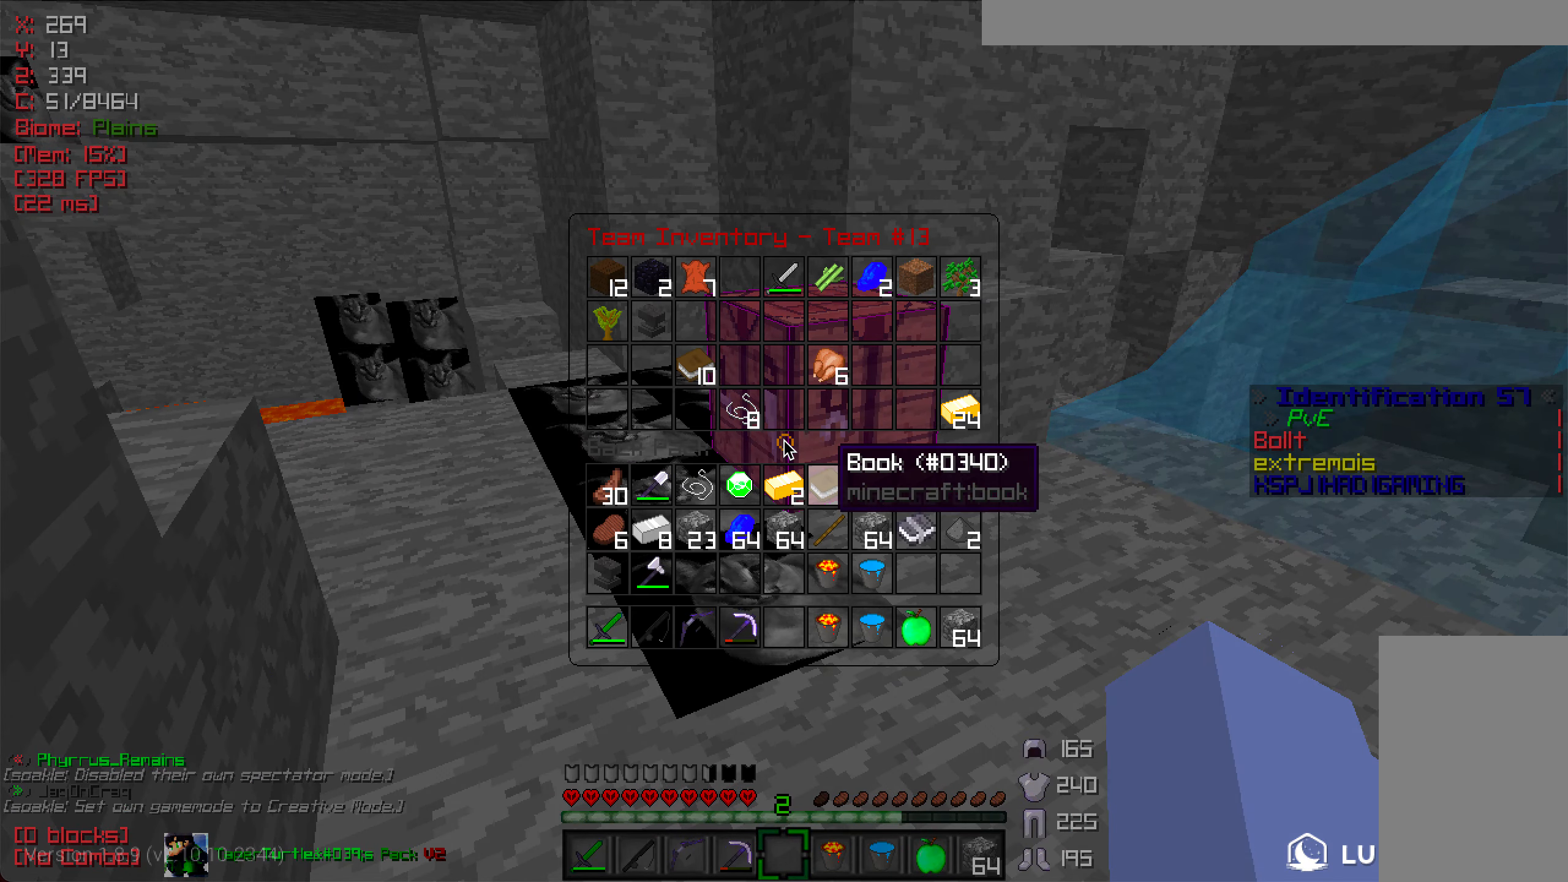
{"keys": [], "mouse": [], "events": []}
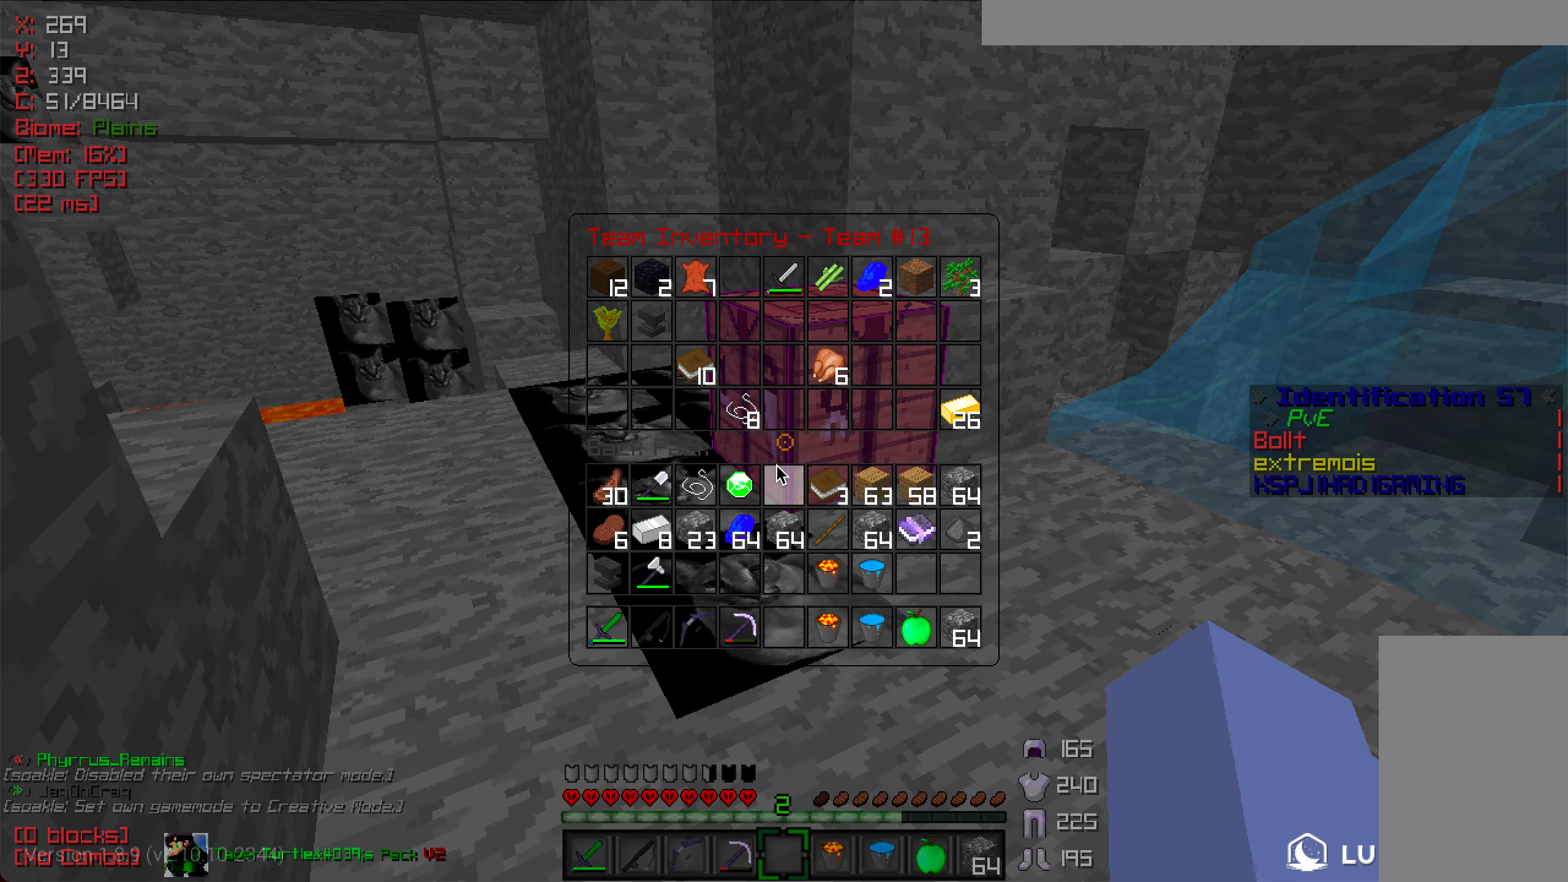
{"keys": [], "mouse": [], "events": [[367, "mouse_right", "down"], [484, "mouse_right", "up"]]}